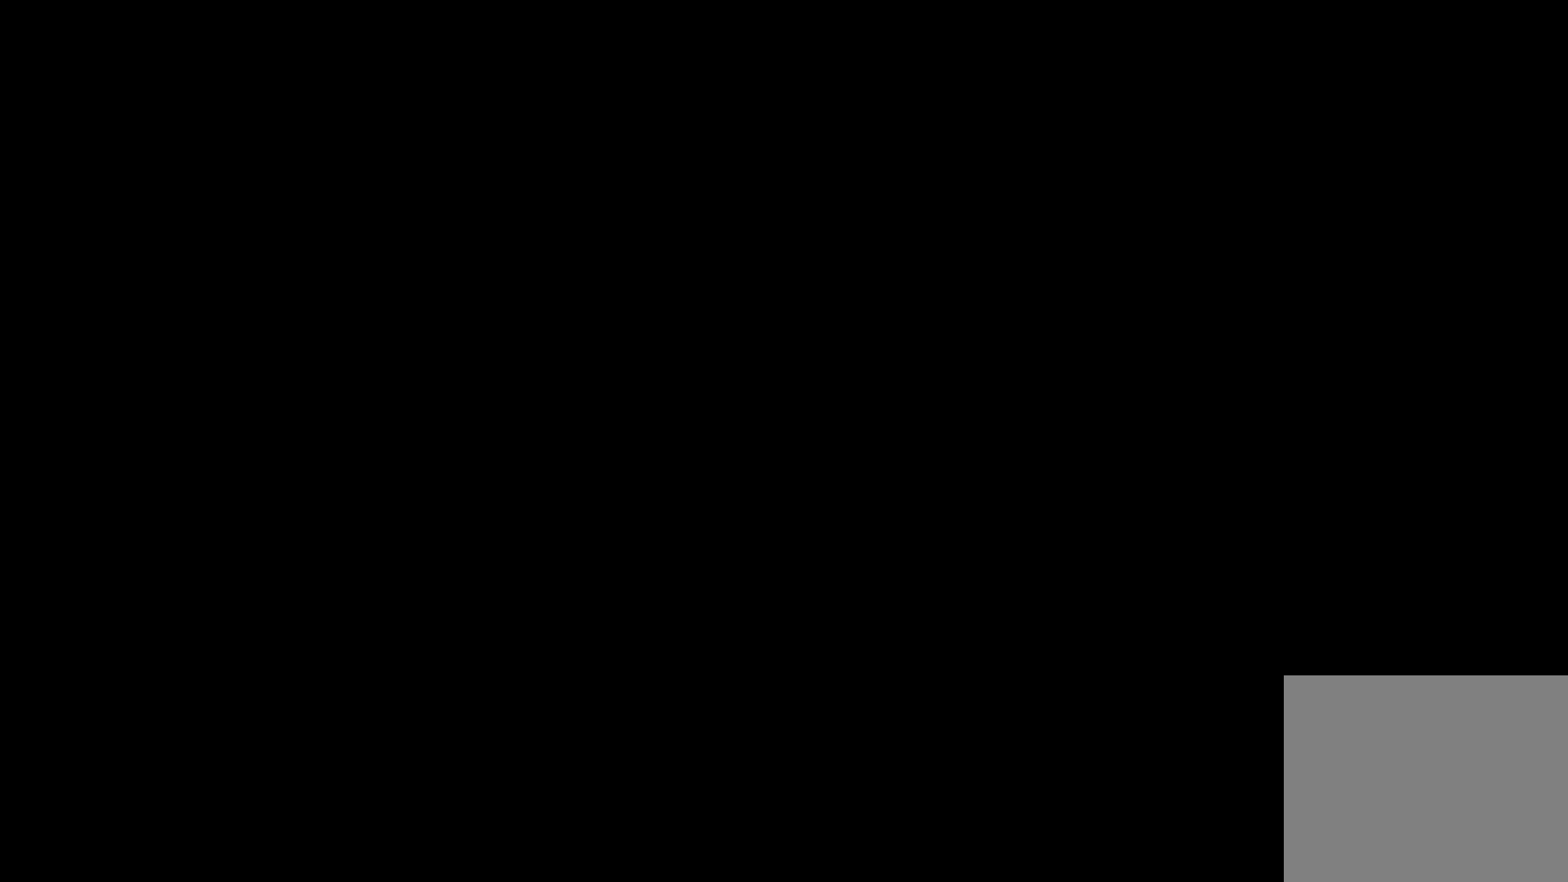
Gameplay with a controller (Xbox layout); each line is a JSON object with the inputs held at the frame after it. "events" lists button and stick changes between this image and that frame as [ms after this image, input, new state], when the widget could be followed in between.
{"buttons": [], "left_stick": "down-right", "right_stick": "center", "events": []}
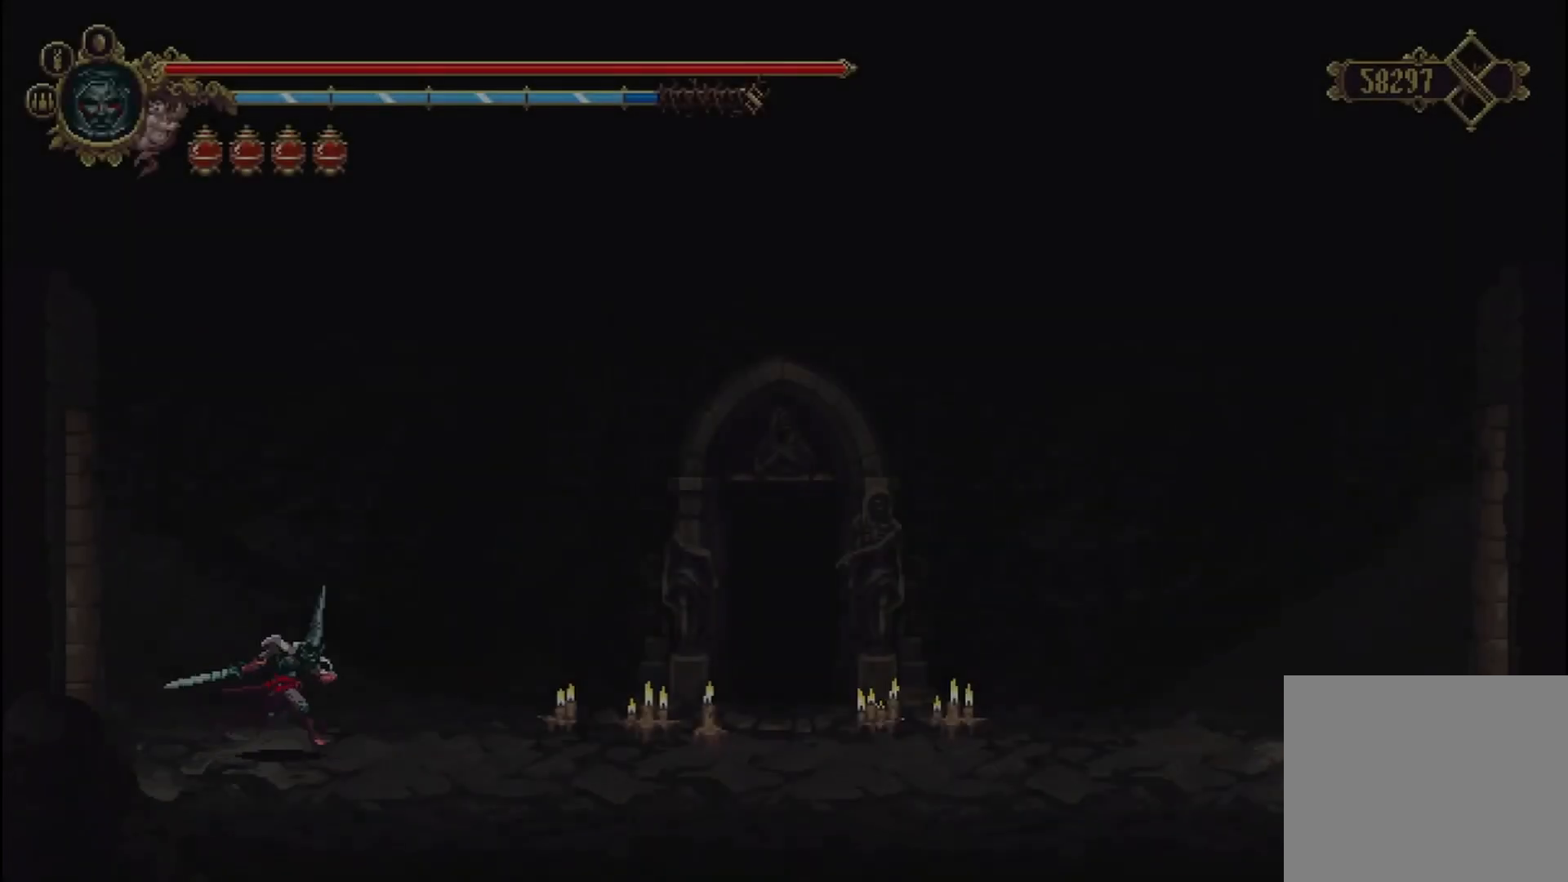
{"buttons": [], "left_stick": "down-right", "right_stick": "center", "events": []}
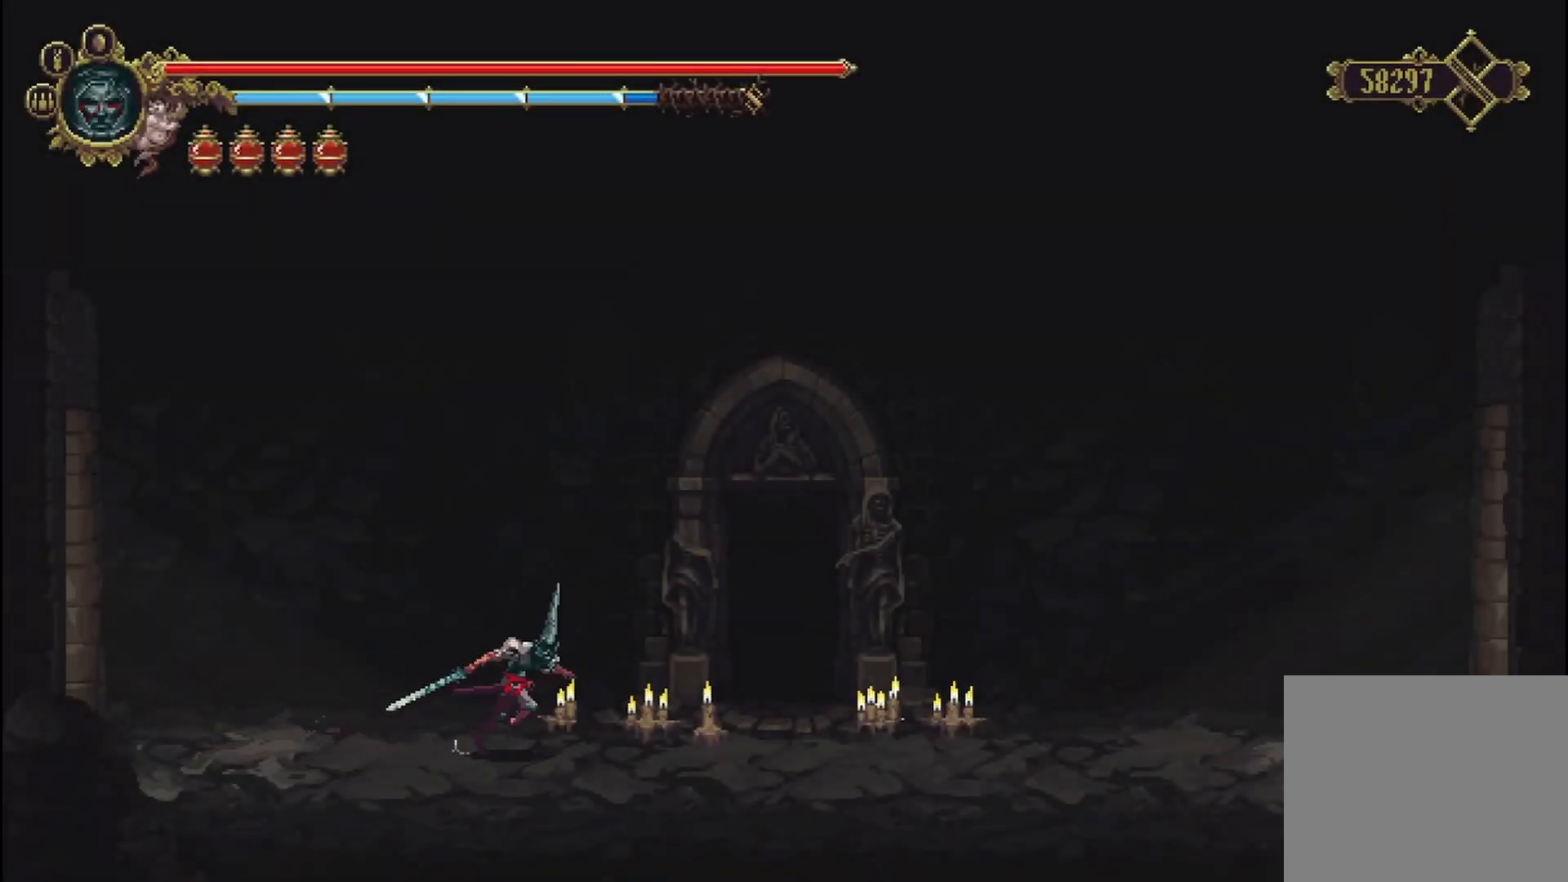
{"buttons": ["A"], "left_stick": "down-right", "right_stick": "center", "events": [[125, "R2", "down"], [250, "R2", "up"], [292, "A", "down"]]}
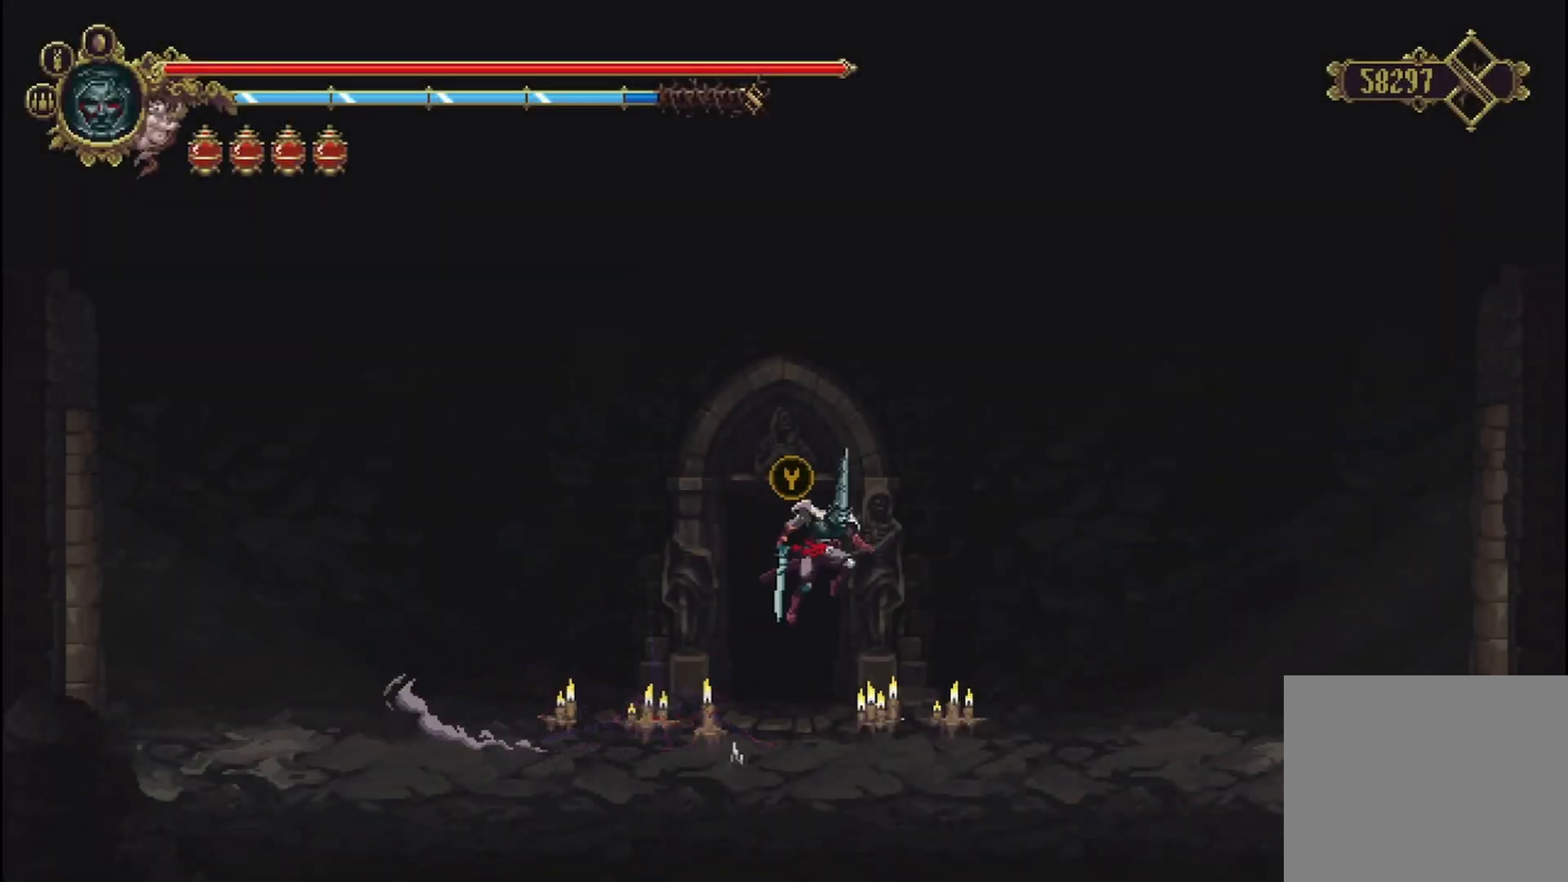
{"buttons": [], "left_stick": "down-right", "right_stick": "center", "events": [[42, "A", "up"]]}
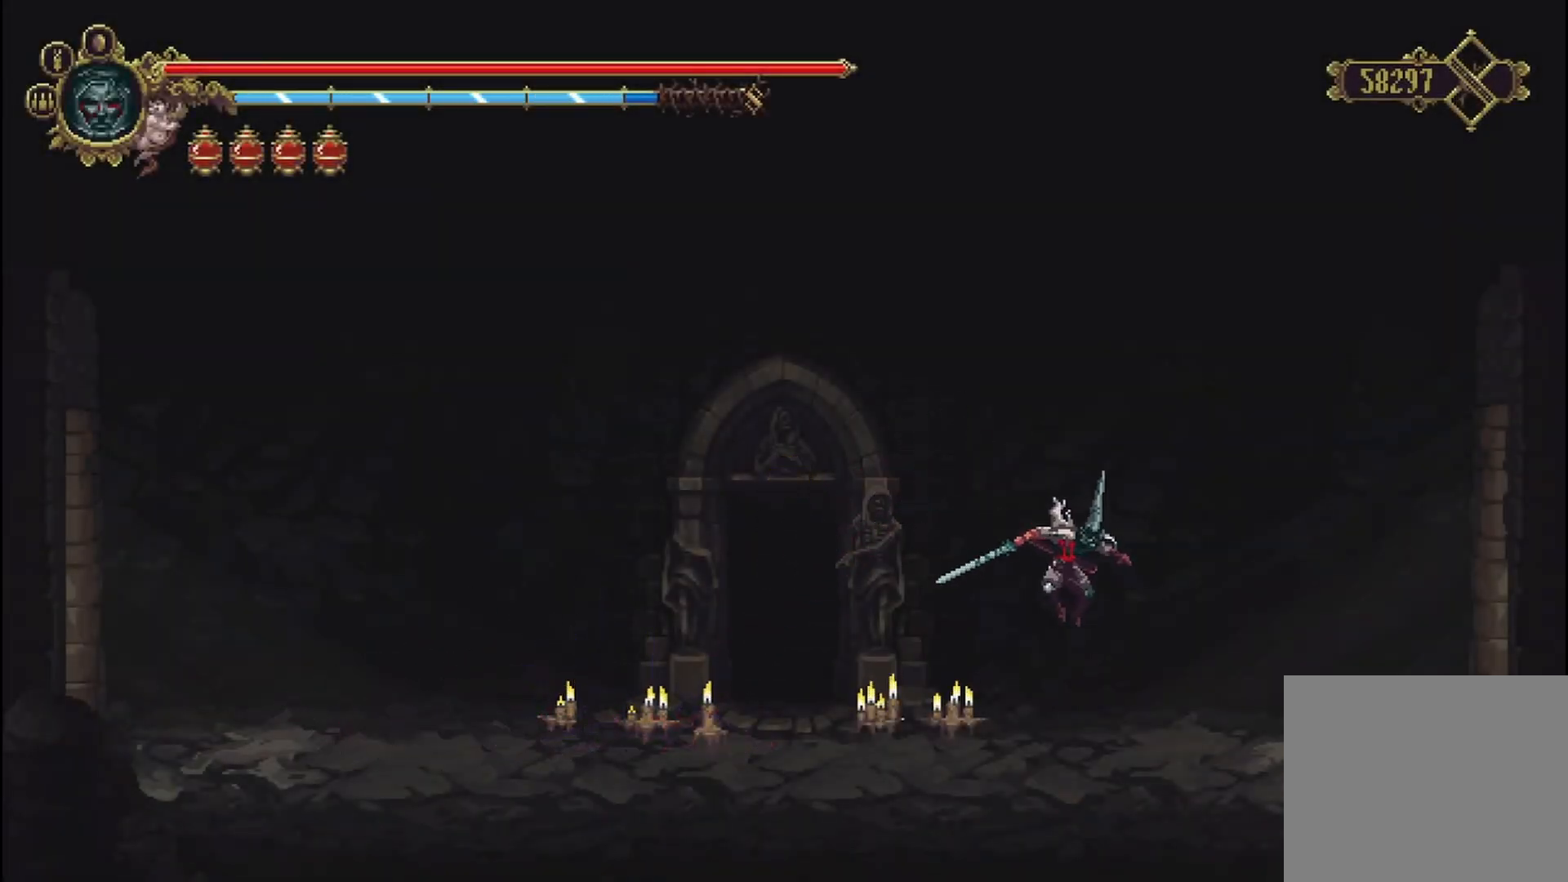
{"buttons": [], "left_stick": "down-right", "right_stick": "center", "events": [[250, "R2", "down"], [458, "R2", "up"]]}
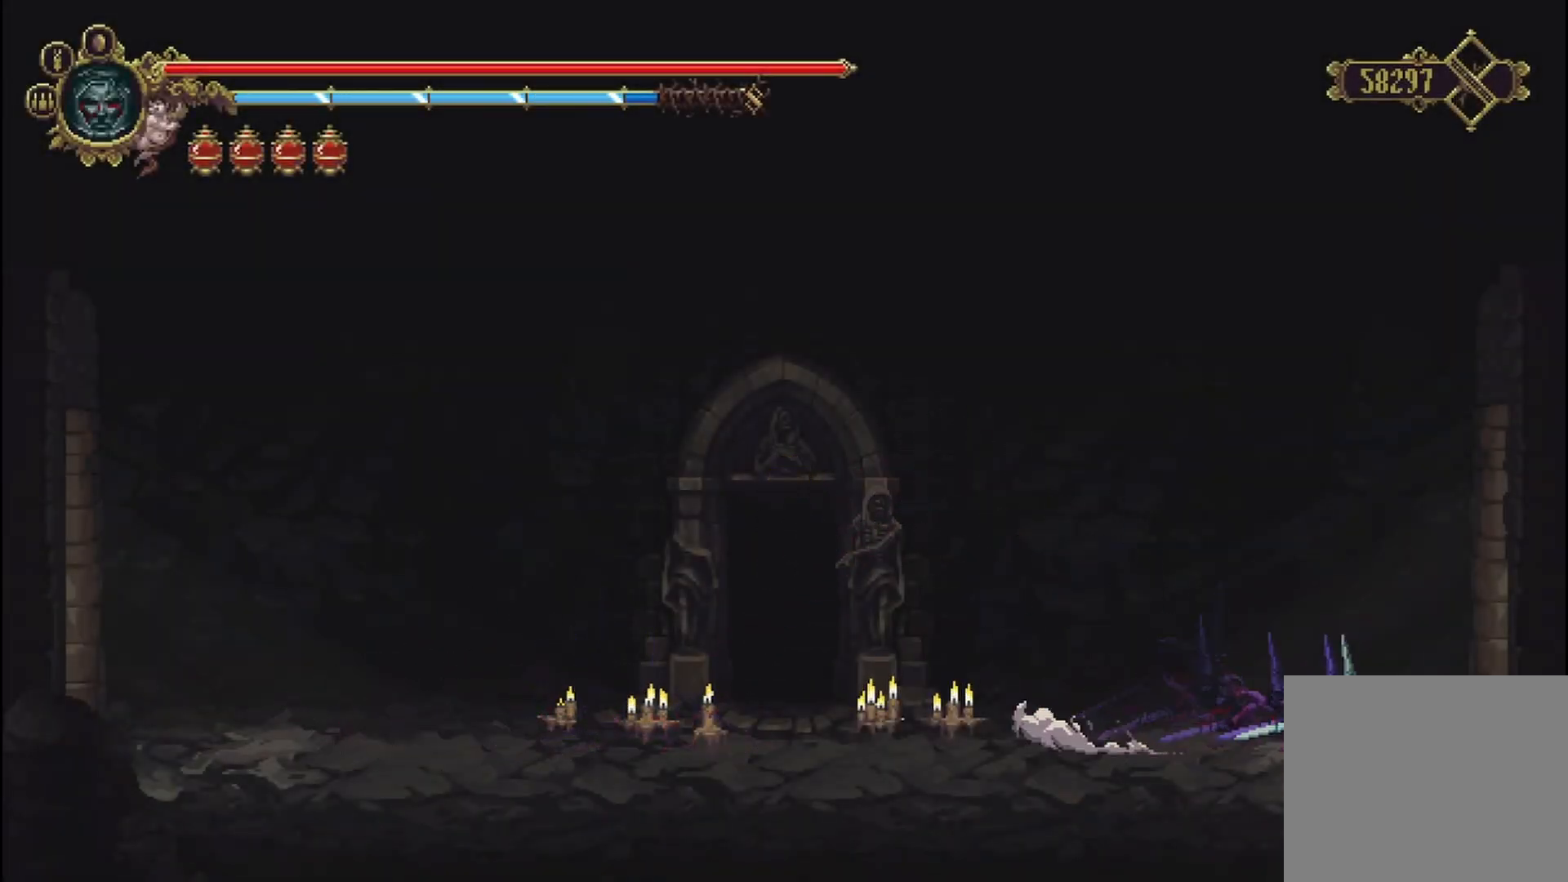
{"buttons": [], "left_stick": "down-right", "right_stick": "center", "events": []}
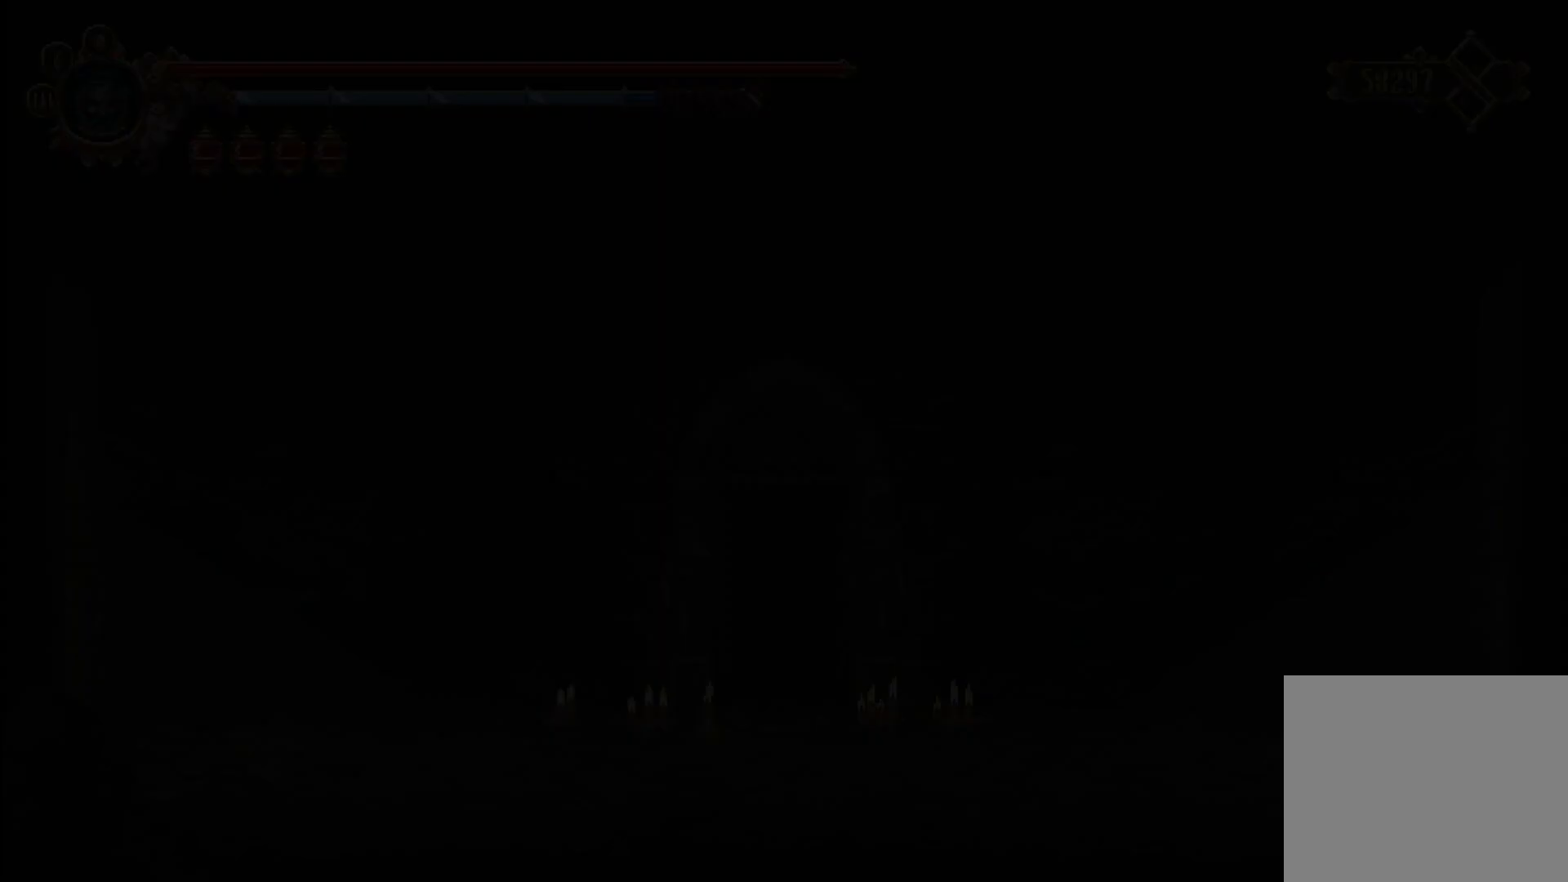
{"buttons": [], "left_stick": "down-right", "right_stick": "center", "events": []}
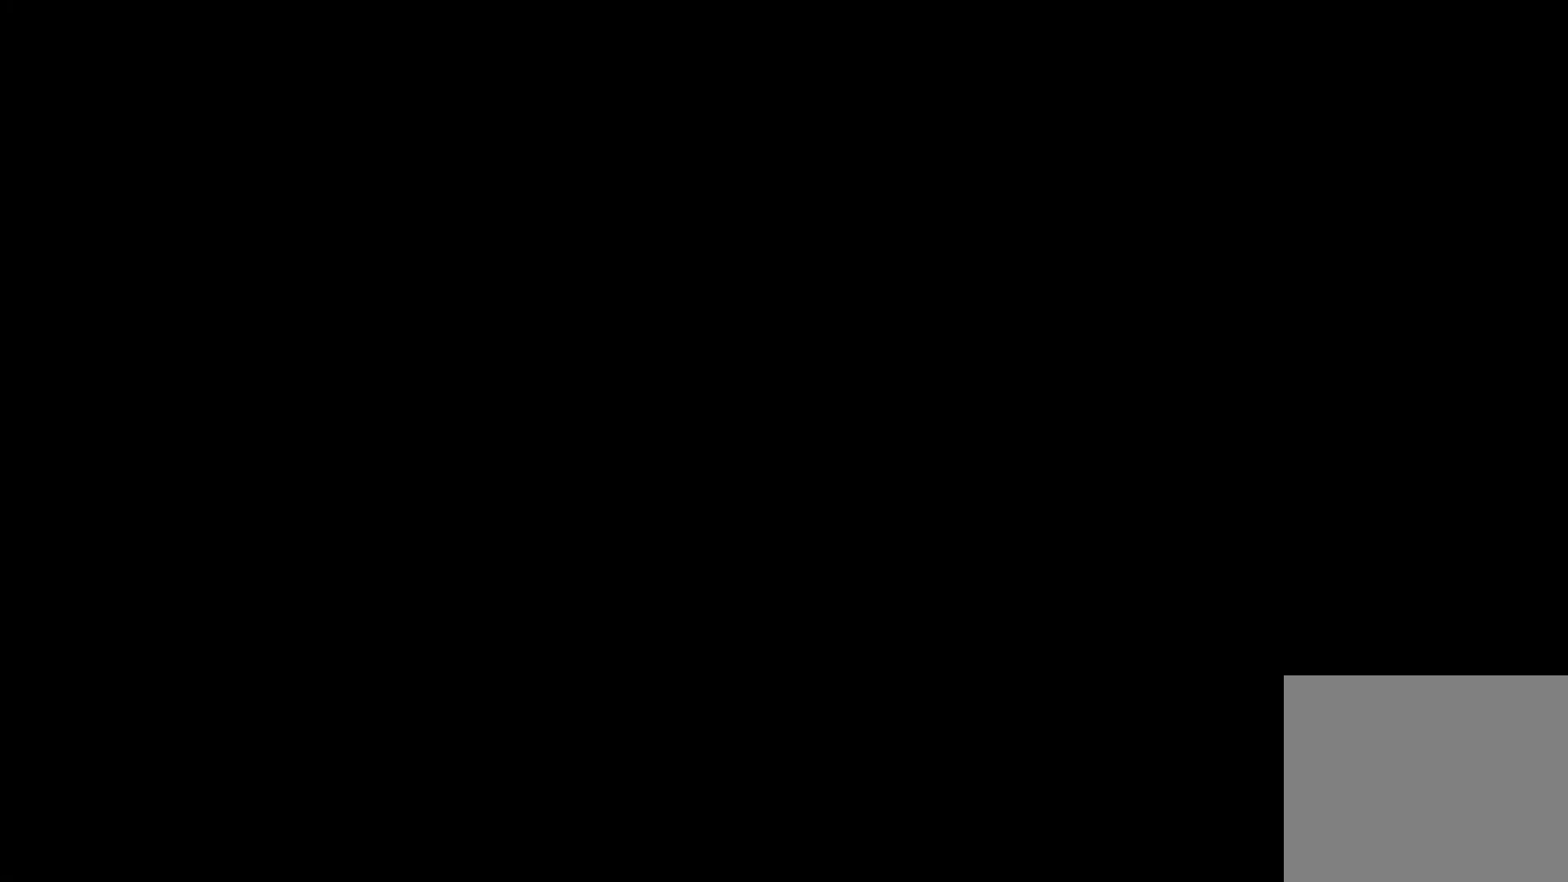
{"buttons": [], "left_stick": "down-right", "right_stick": "center", "events": []}
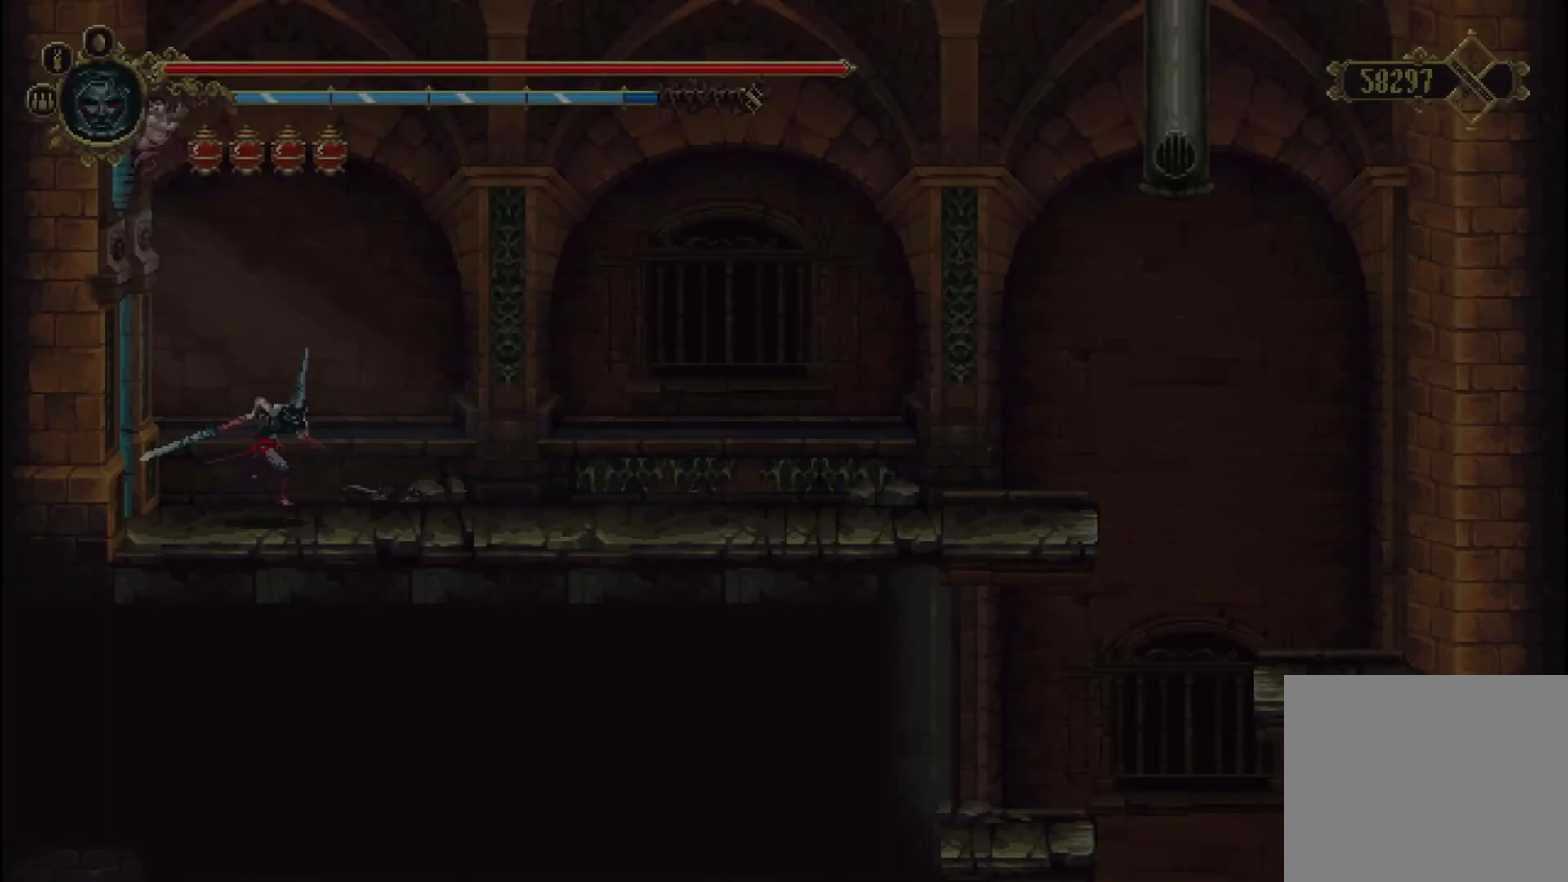
{"buttons": ["R2"], "left_stick": "down-right", "right_stick": "center", "events": [[375, "R2", "down"]]}
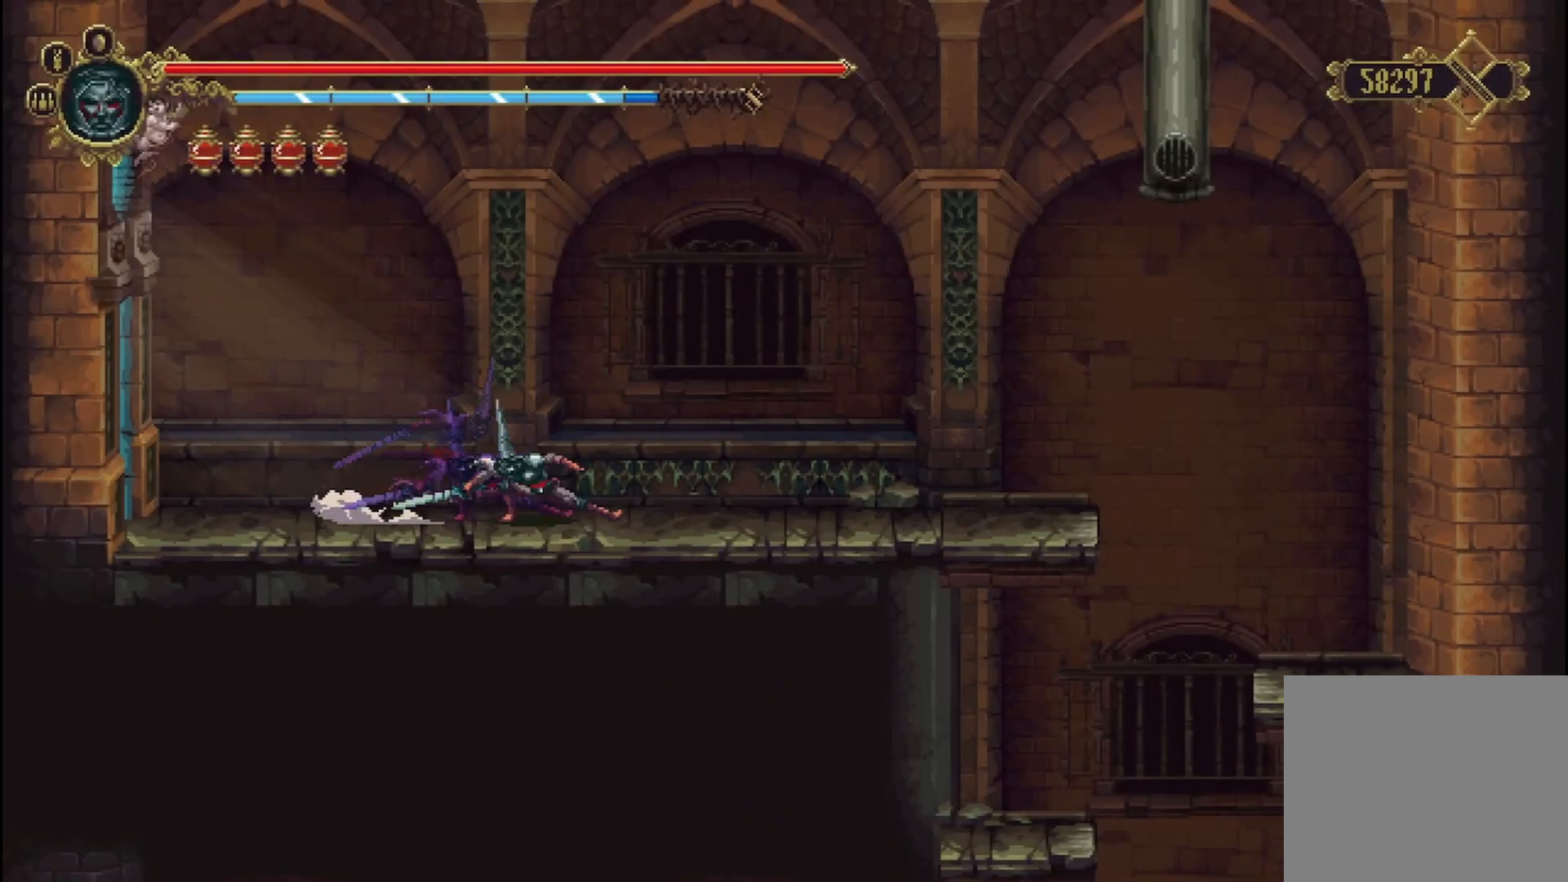
{"buttons": [], "left_stick": "down-right", "right_stick": "center", "events": [[83, "R2", "up"]]}
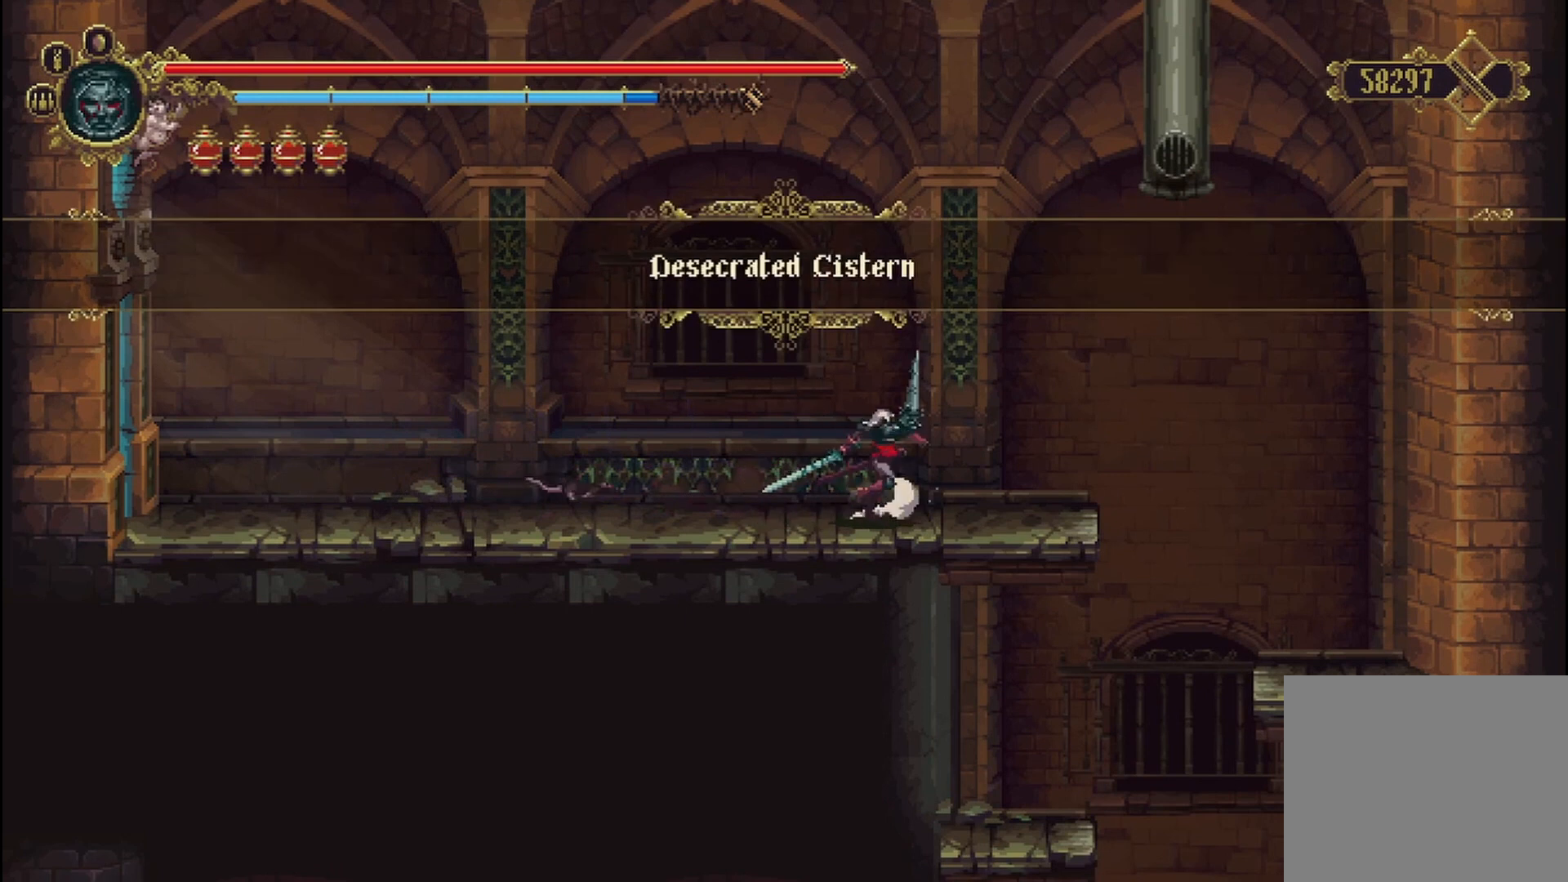
{"buttons": [], "left_stick": "center", "right_stick": "center", "events": [[458, "left_stick", "center"]]}
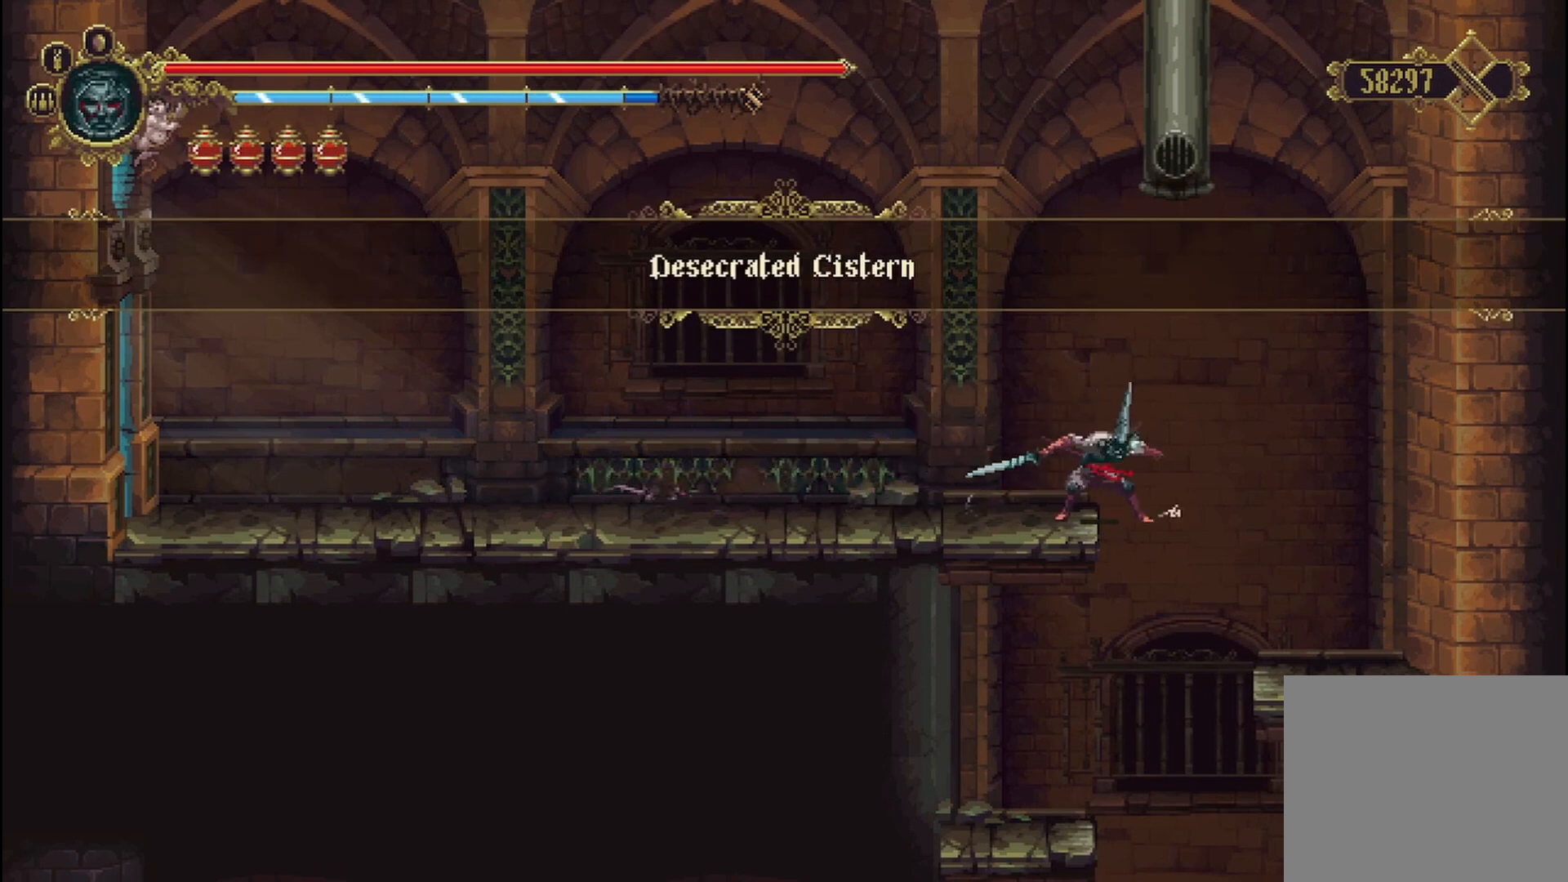
{"buttons": [], "left_stick": "center", "right_stick": "center", "events": [[333, "left_stick", "right"], [458, "left_stick", "center"]]}
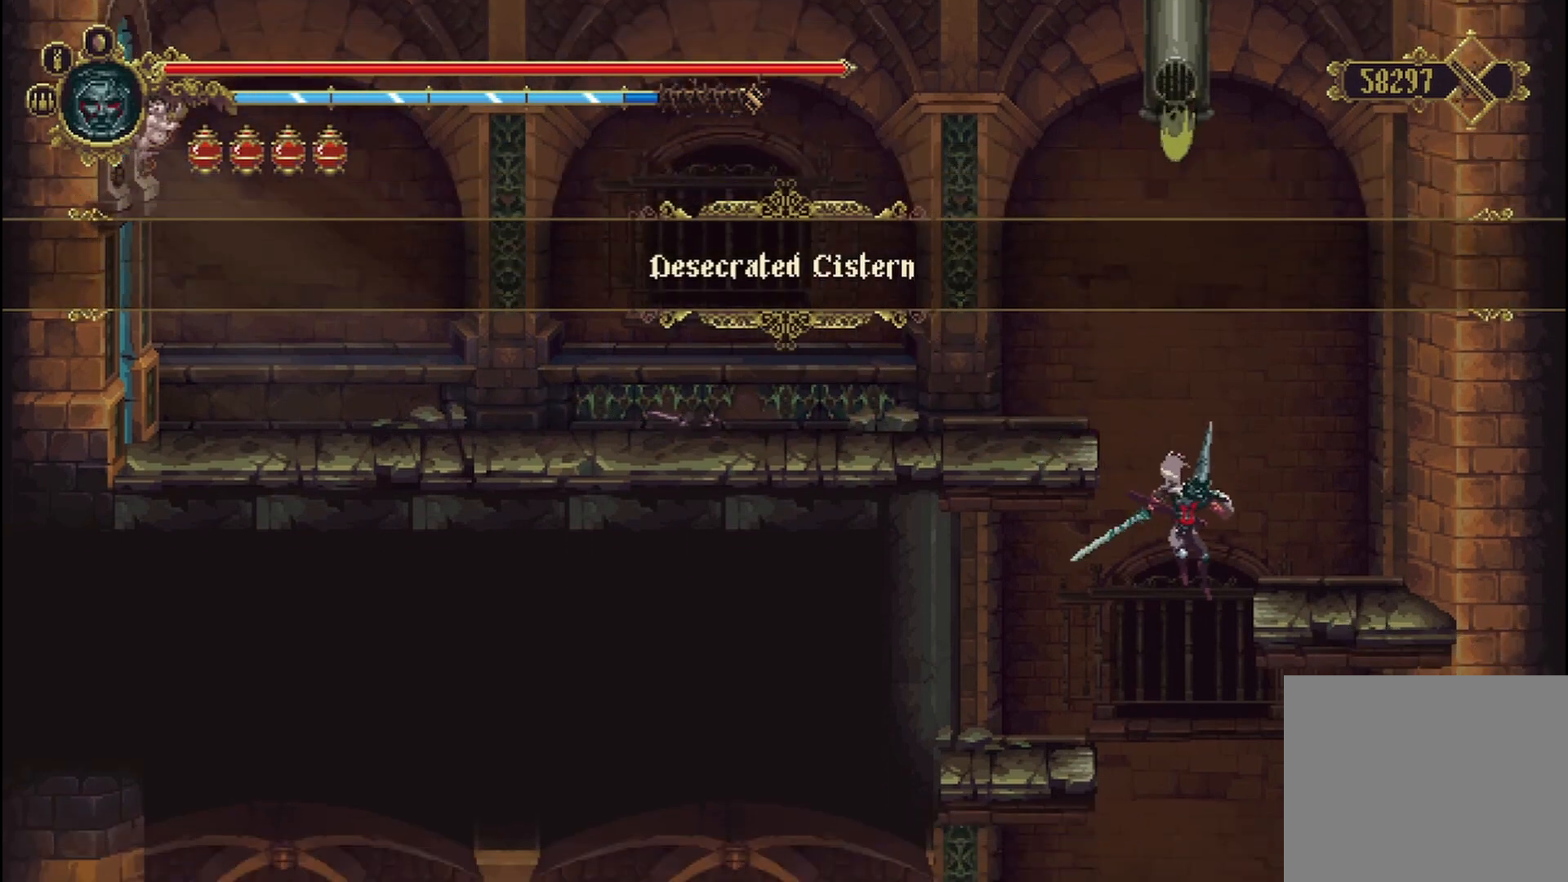
{"buttons": [], "left_stick": "left", "right_stick": "center", "events": [[333, "left_stick", "left"]]}
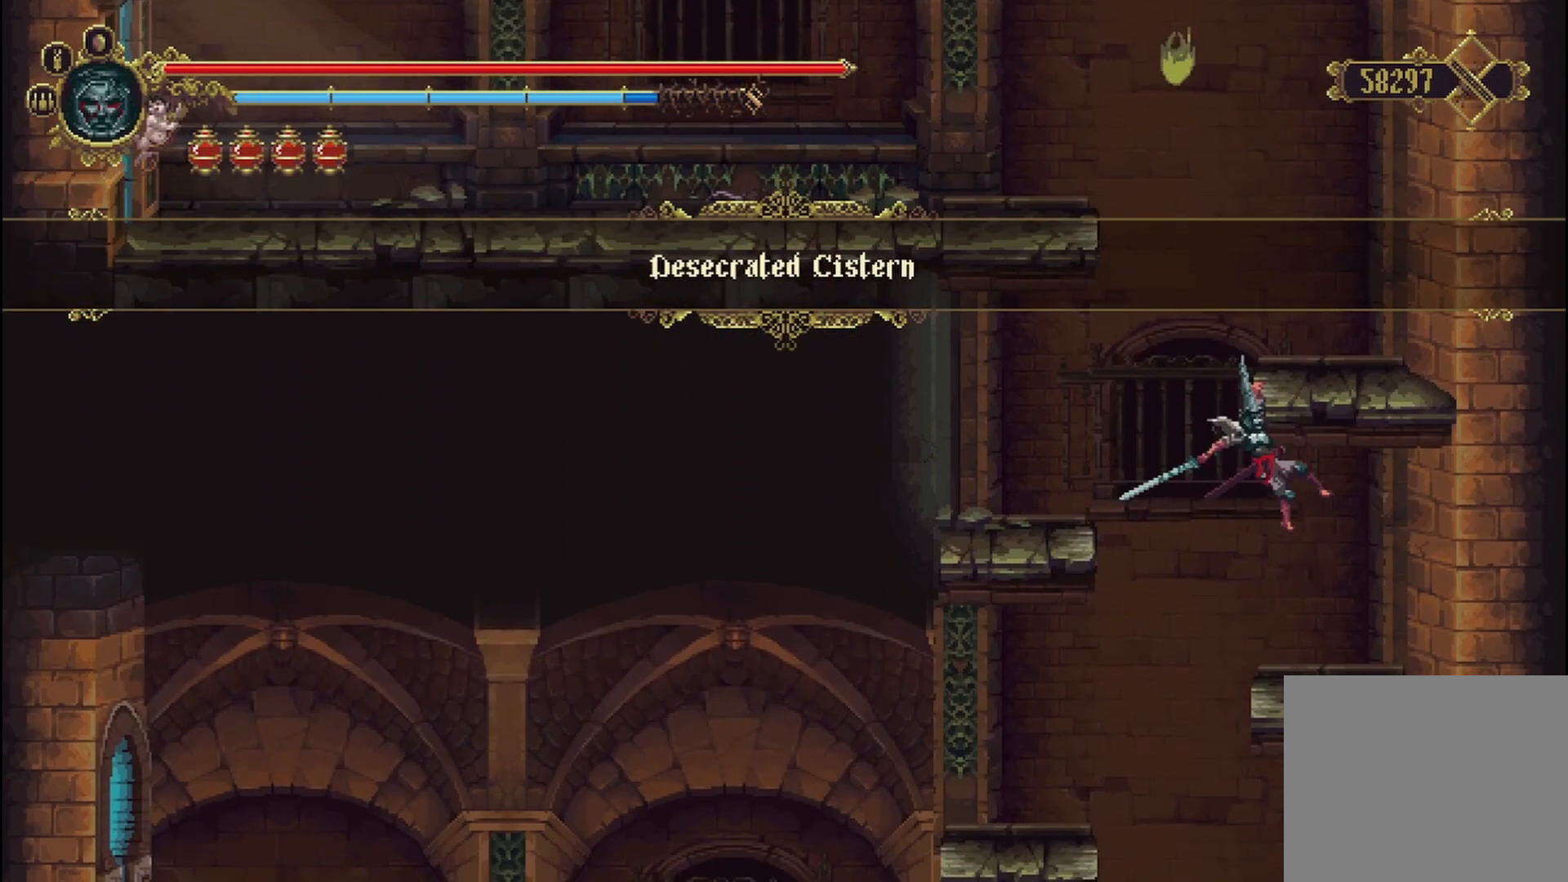
{"buttons": [], "left_stick": "center", "right_stick": "center", "events": [[42, "left_stick", "center"], [125, "B", "down"], [250, "B", "up"]]}
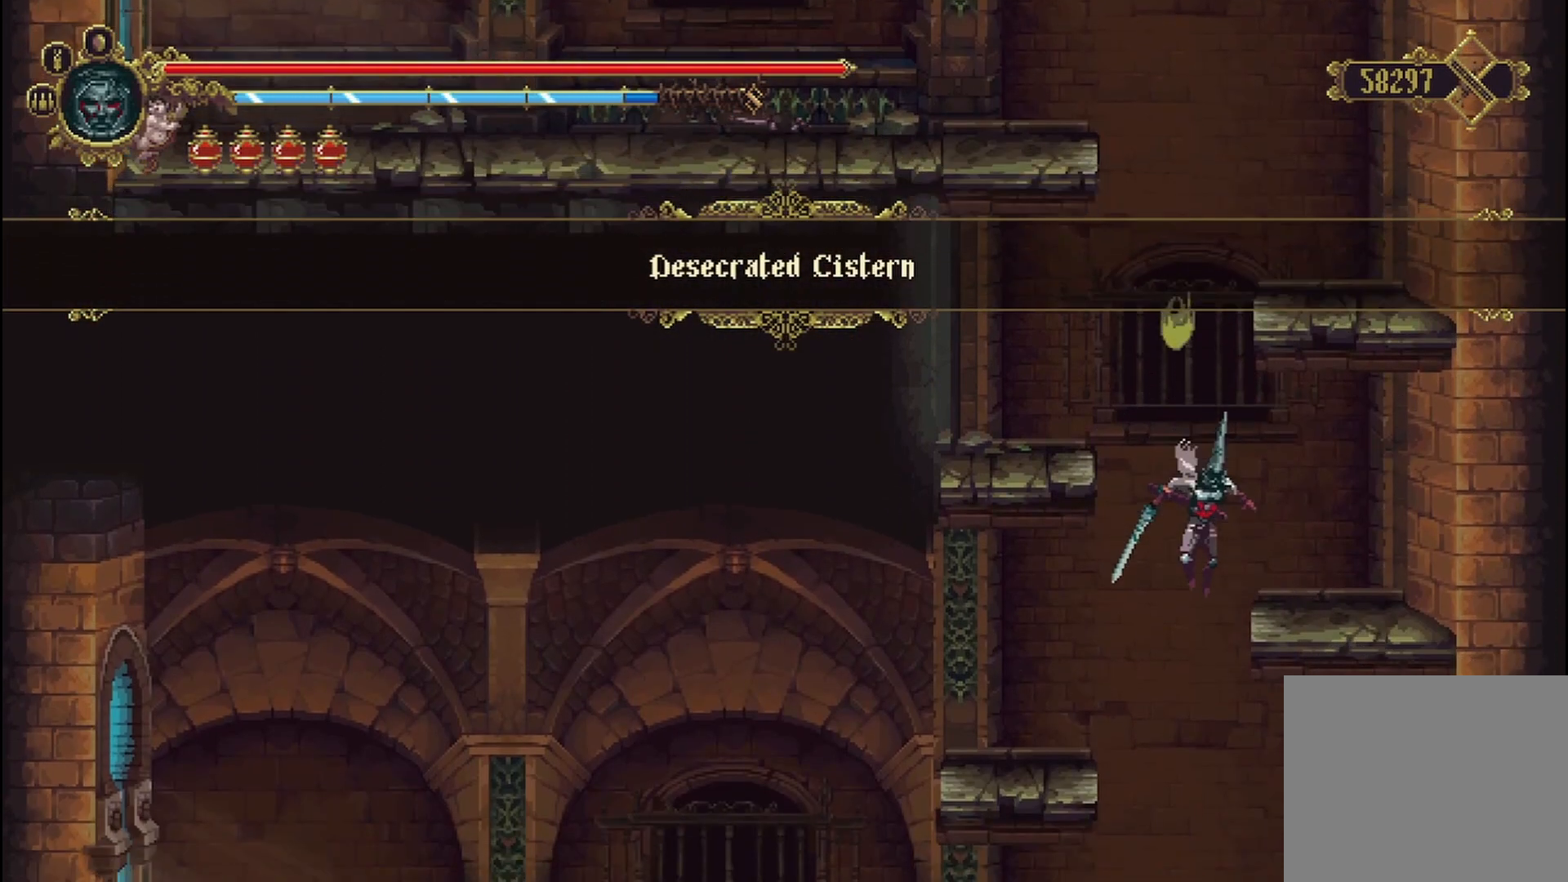
{"buttons": [], "left_stick": "center", "right_stick": "center", "events": []}
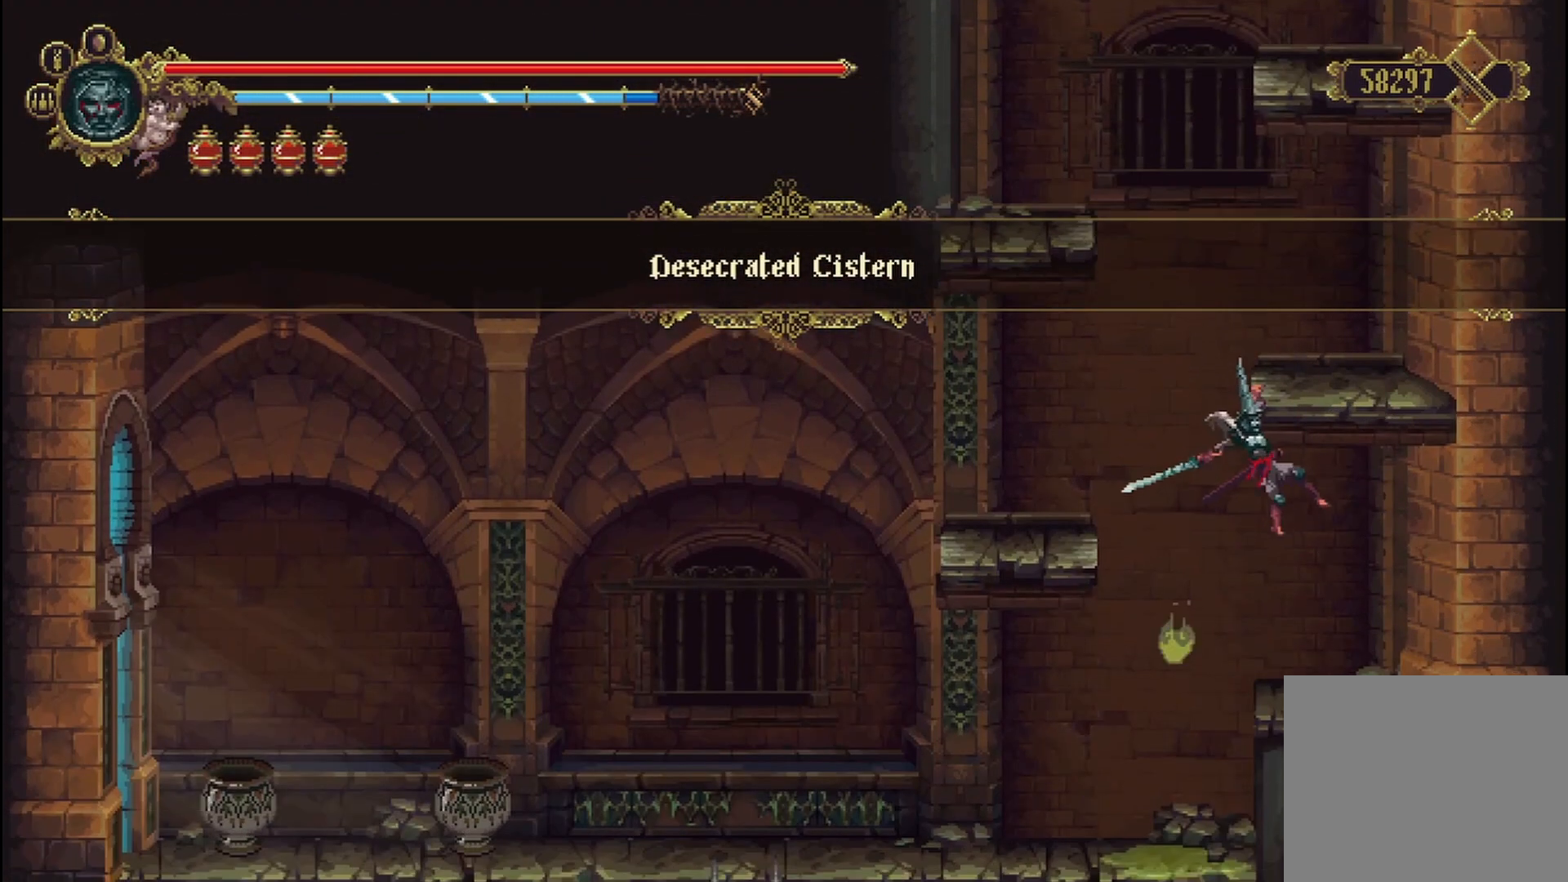
{"buttons": [], "left_stick": "left", "right_stick": "center", "events": [[167, "B", "down"], [292, "B", "up"], [375, "left_stick", "left"]]}
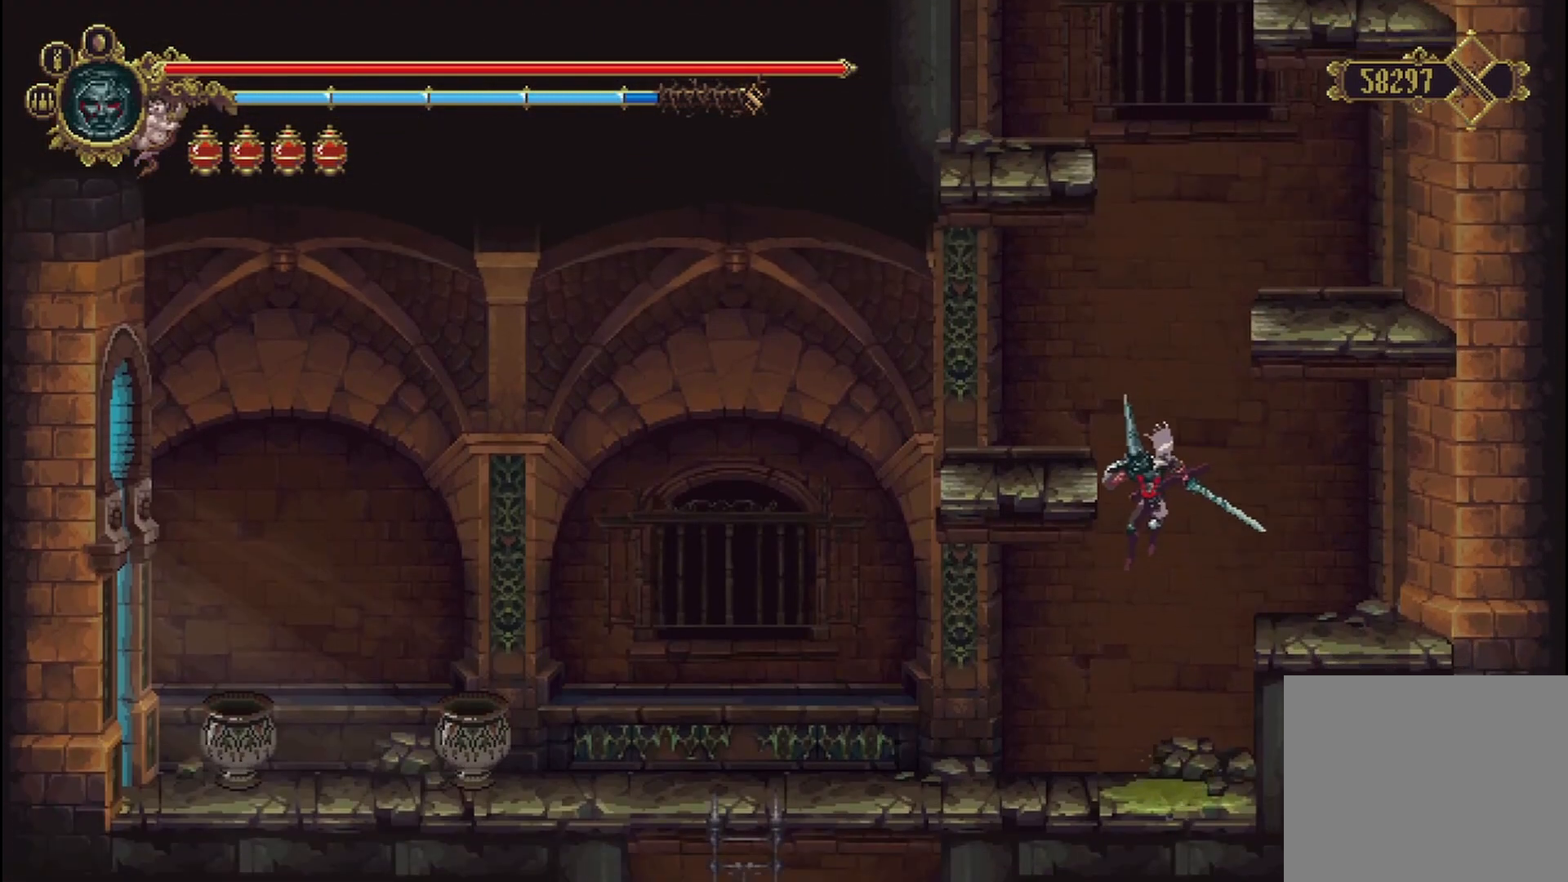
{"buttons": [], "left_stick": "left", "right_stick": "center", "events": []}
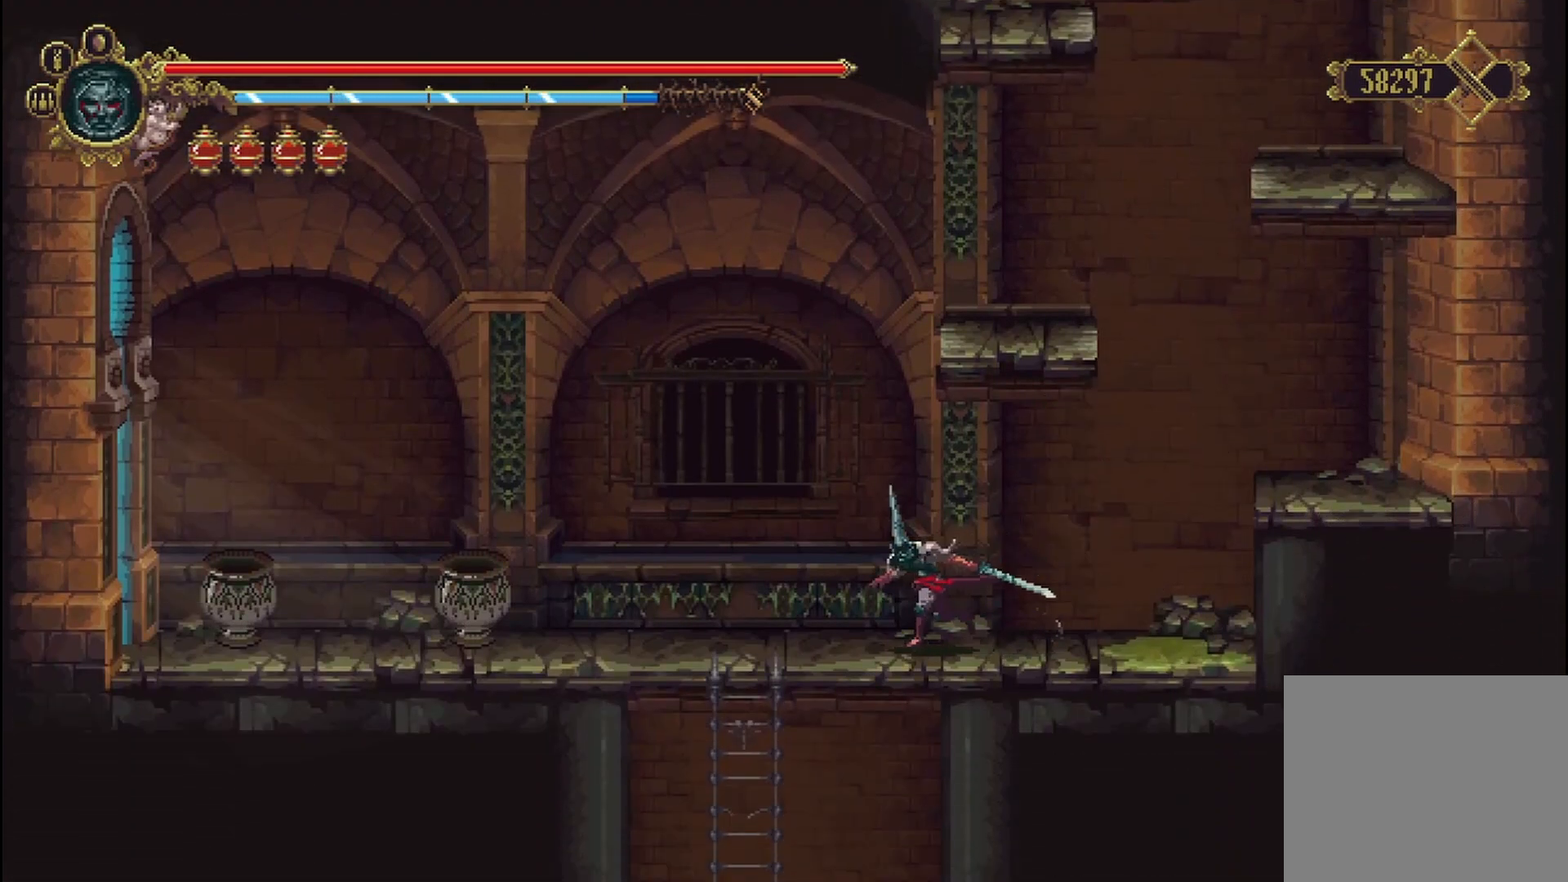
{"buttons": [], "left_stick": "down", "right_stick": "center", "events": [[375, "left_stick", "down"]]}
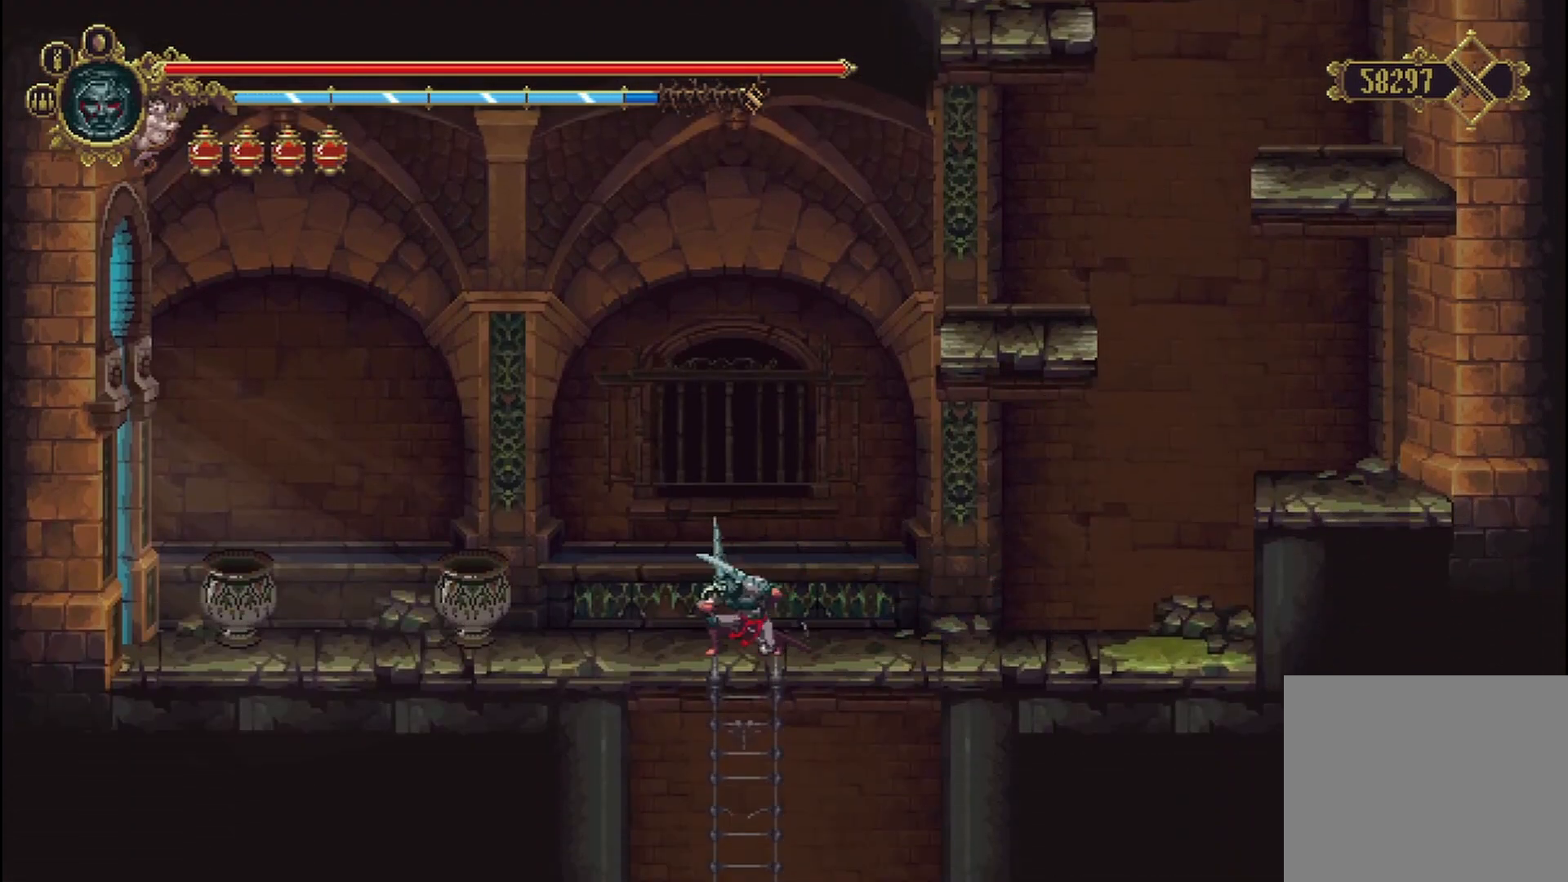
{"buttons": [], "left_stick": "down", "right_stick": "center", "events": [[83, "B", "down"], [375, "B", "up"]]}
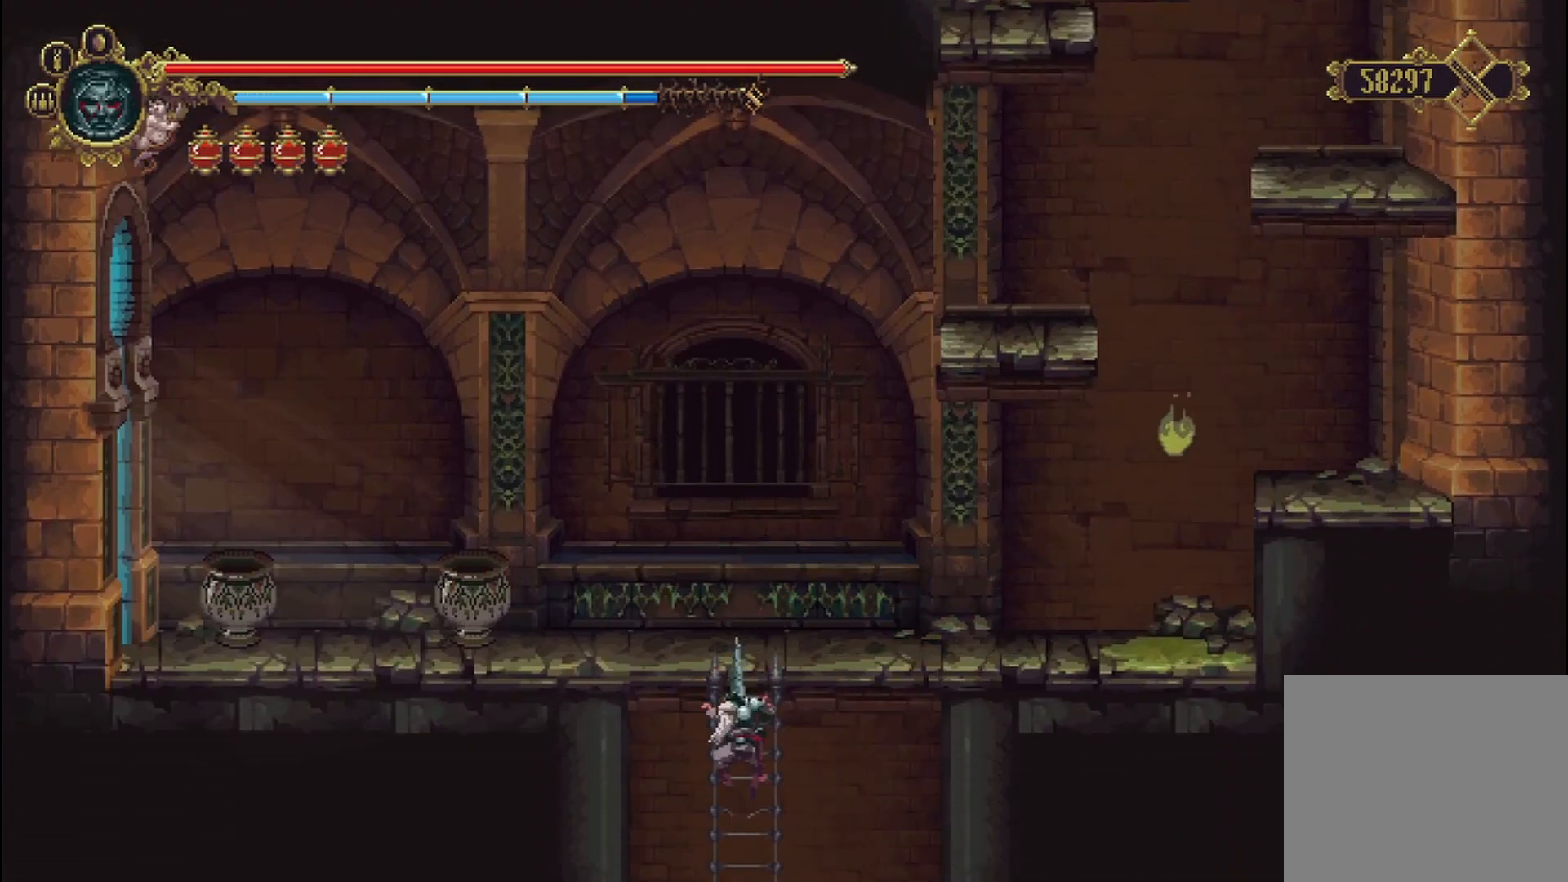
{"buttons": ["B"], "left_stick": "down", "right_stick": "center", "events": [[125, "B", "down"]]}
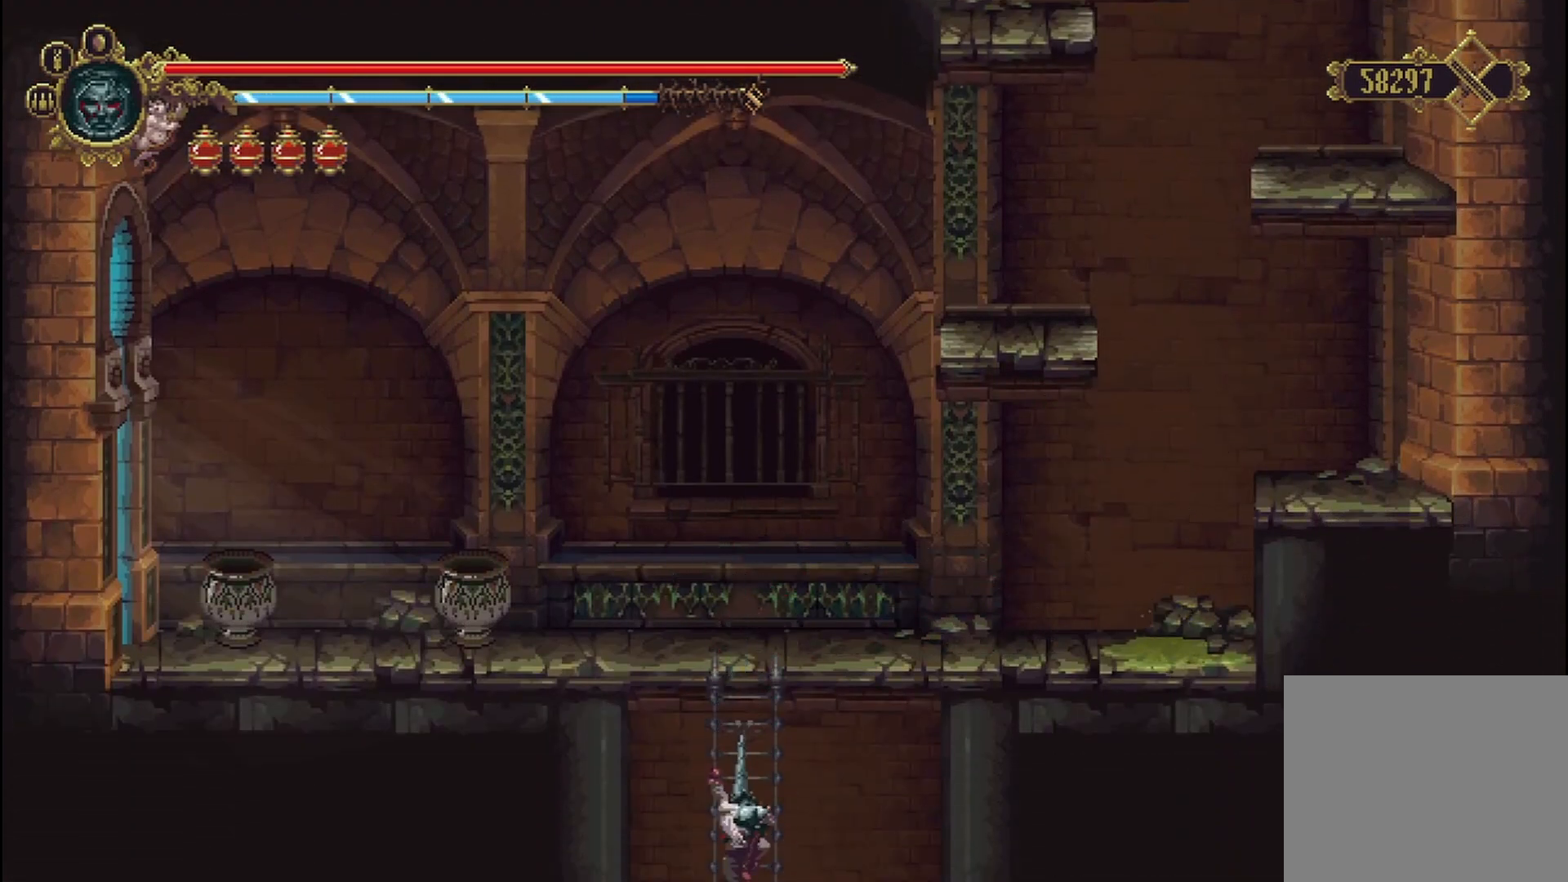
{"buttons": ["B"], "left_stick": "down", "right_stick": "center", "events": [[333, "B", "up"], [375, "B", "down"]]}
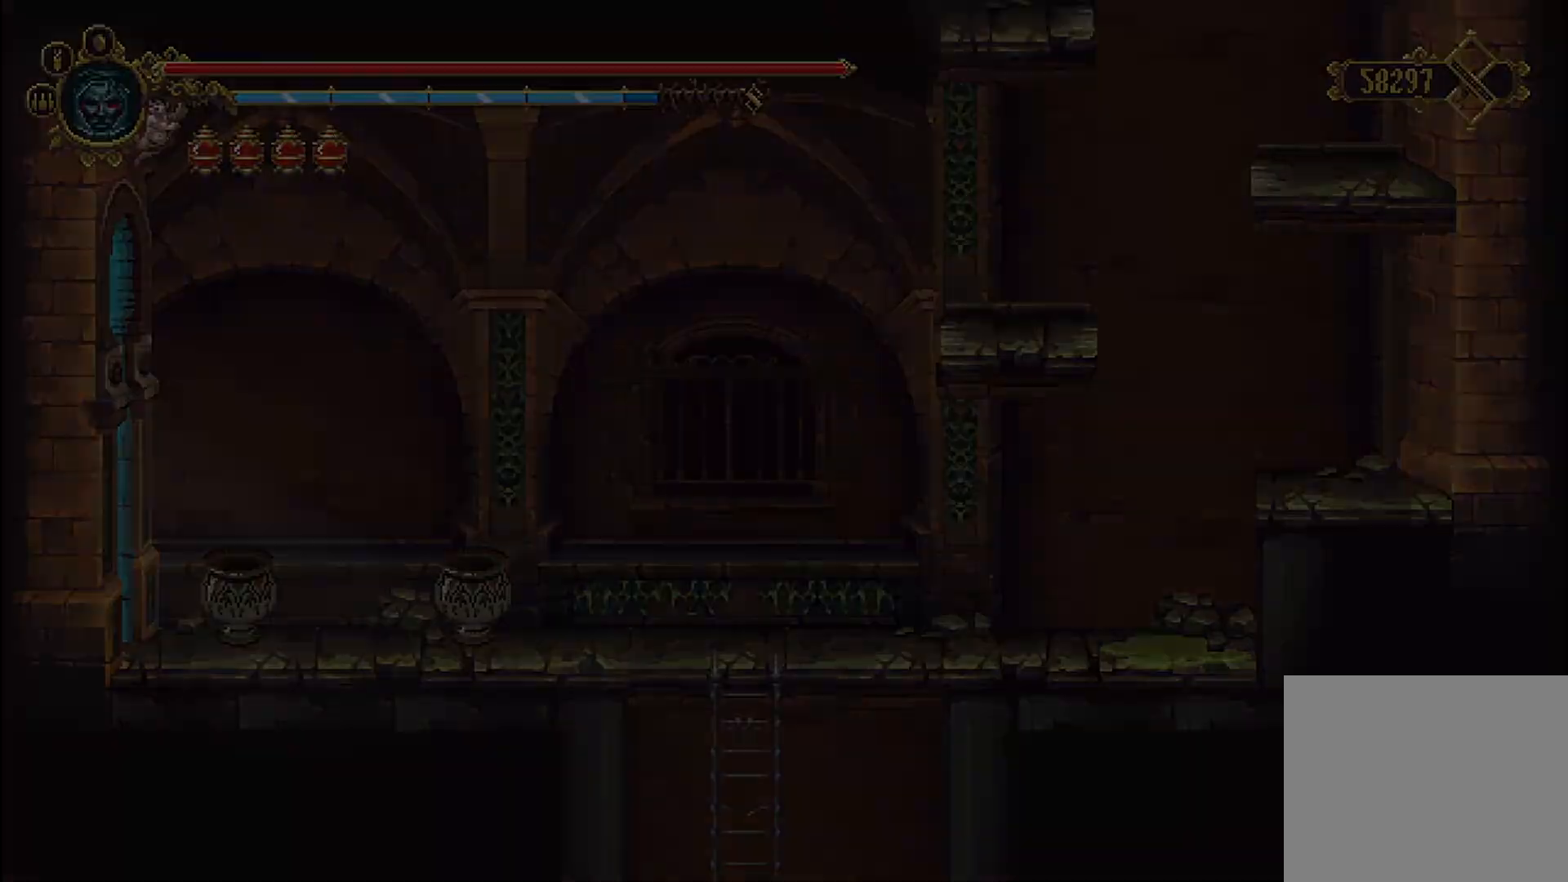
{"buttons": [], "left_stick": "center", "right_stick": "center", "events": [[42, "left_stick", "center"], [333, "B", "up"]]}
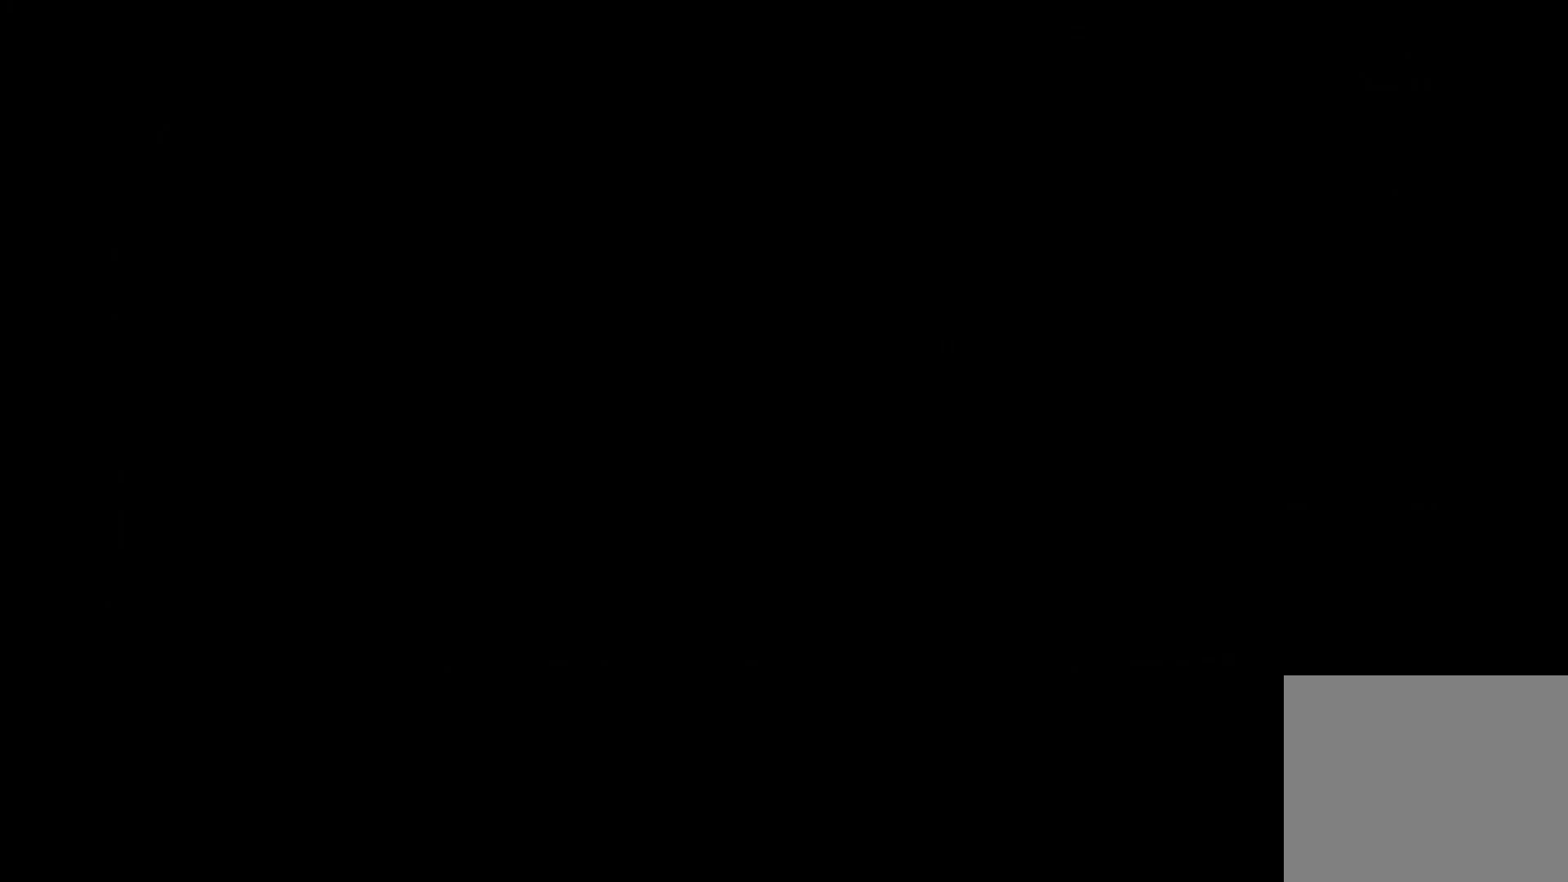
{"buttons": [], "left_stick": "center", "right_stick": "center", "events": []}
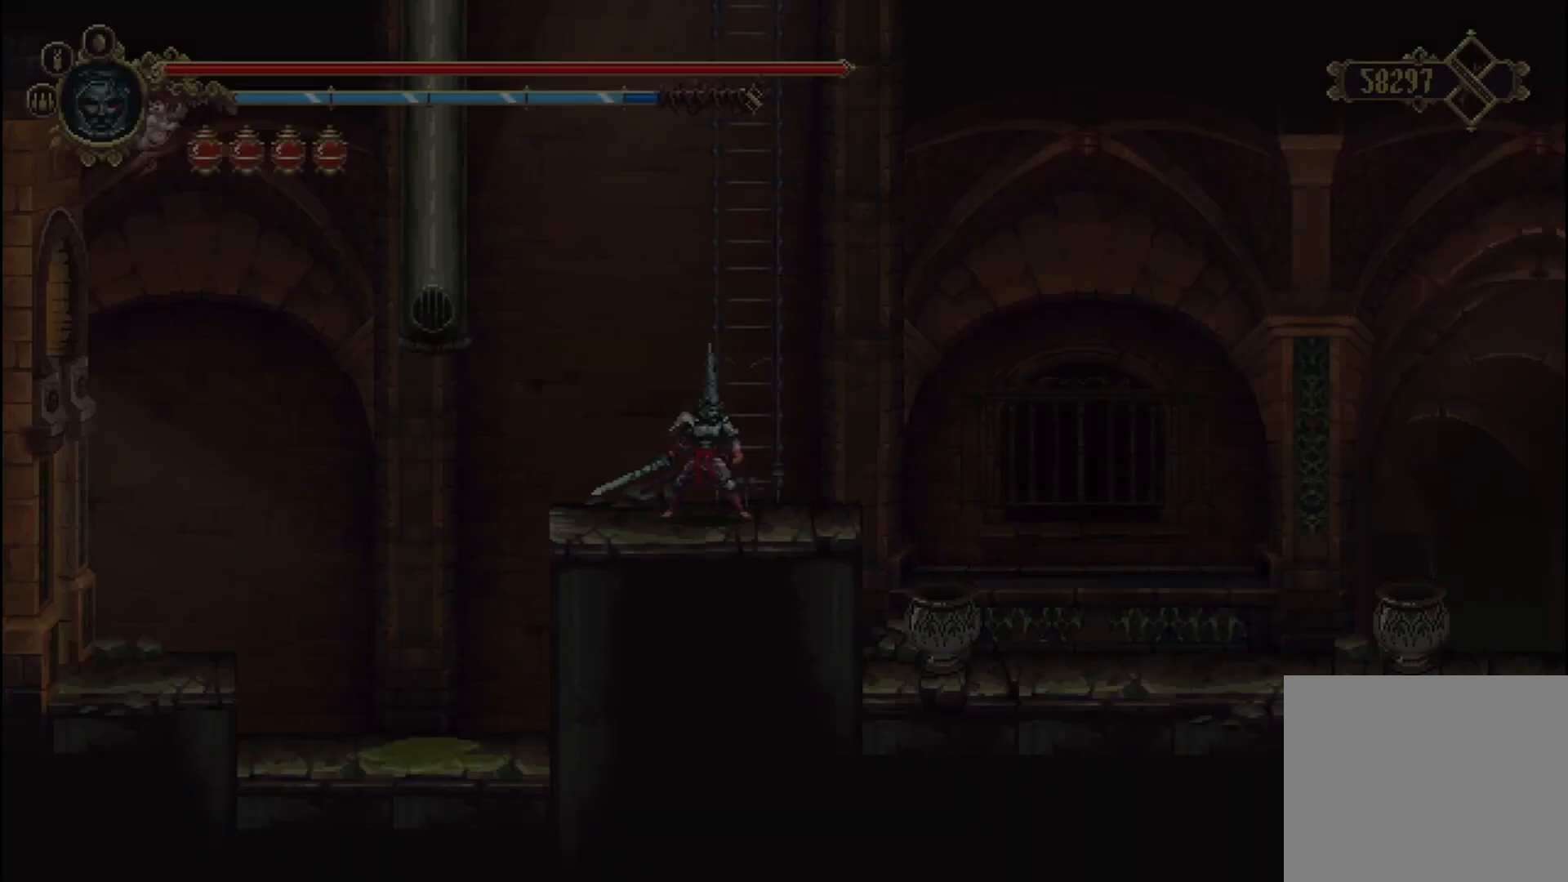
{"buttons": [], "left_stick": "center", "right_stick": "center", "events": [[83, "SELECT", "down"], [208, "SELECT", "up"]]}
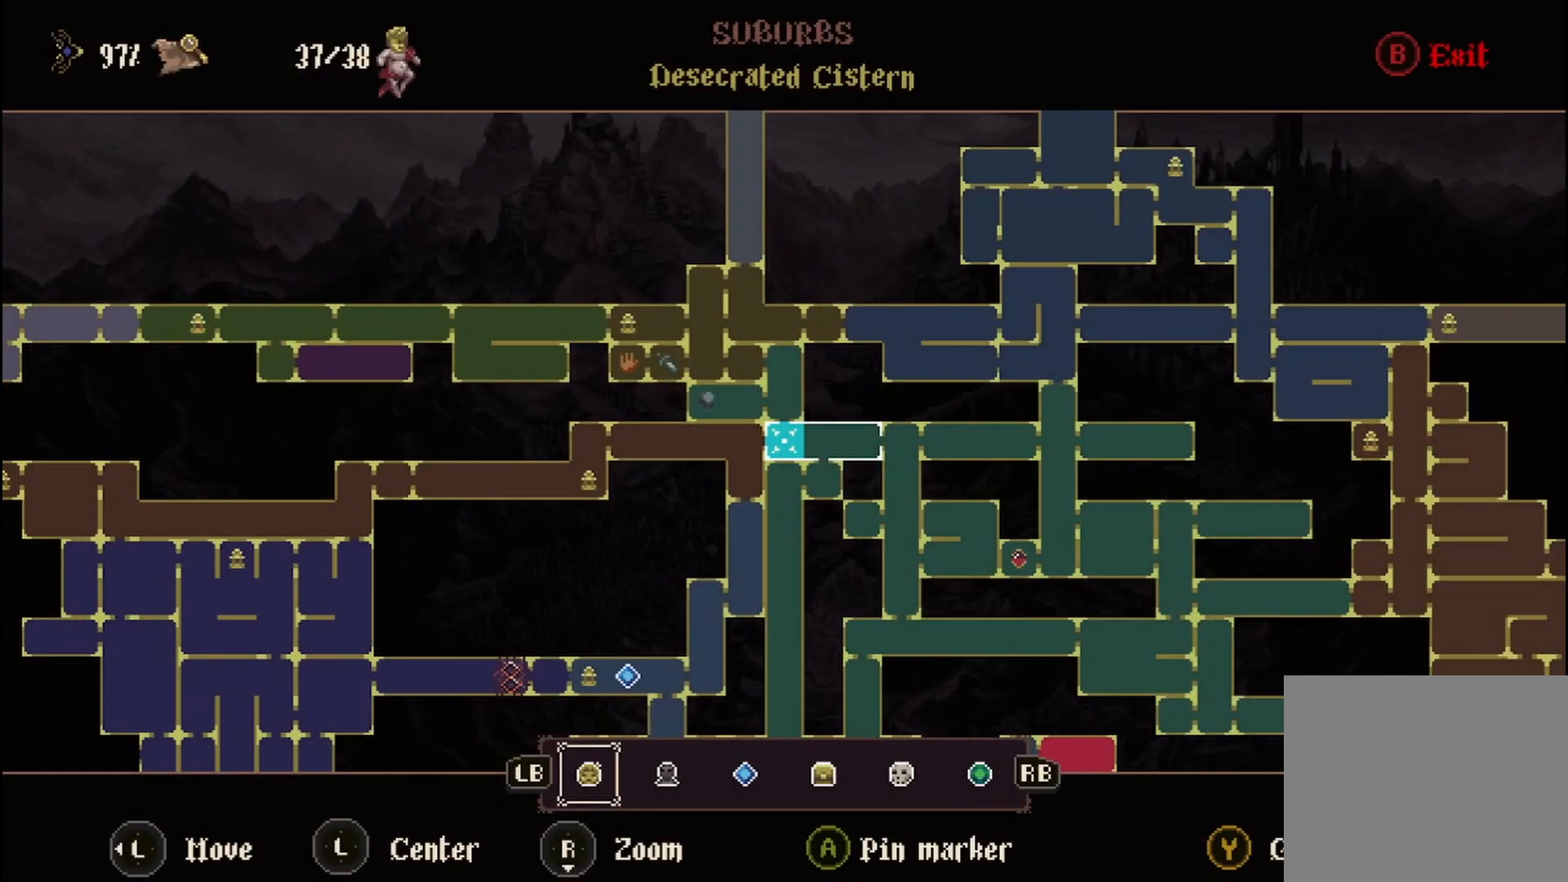
{"buttons": [], "left_stick": "center", "right_stick": "center", "events": []}
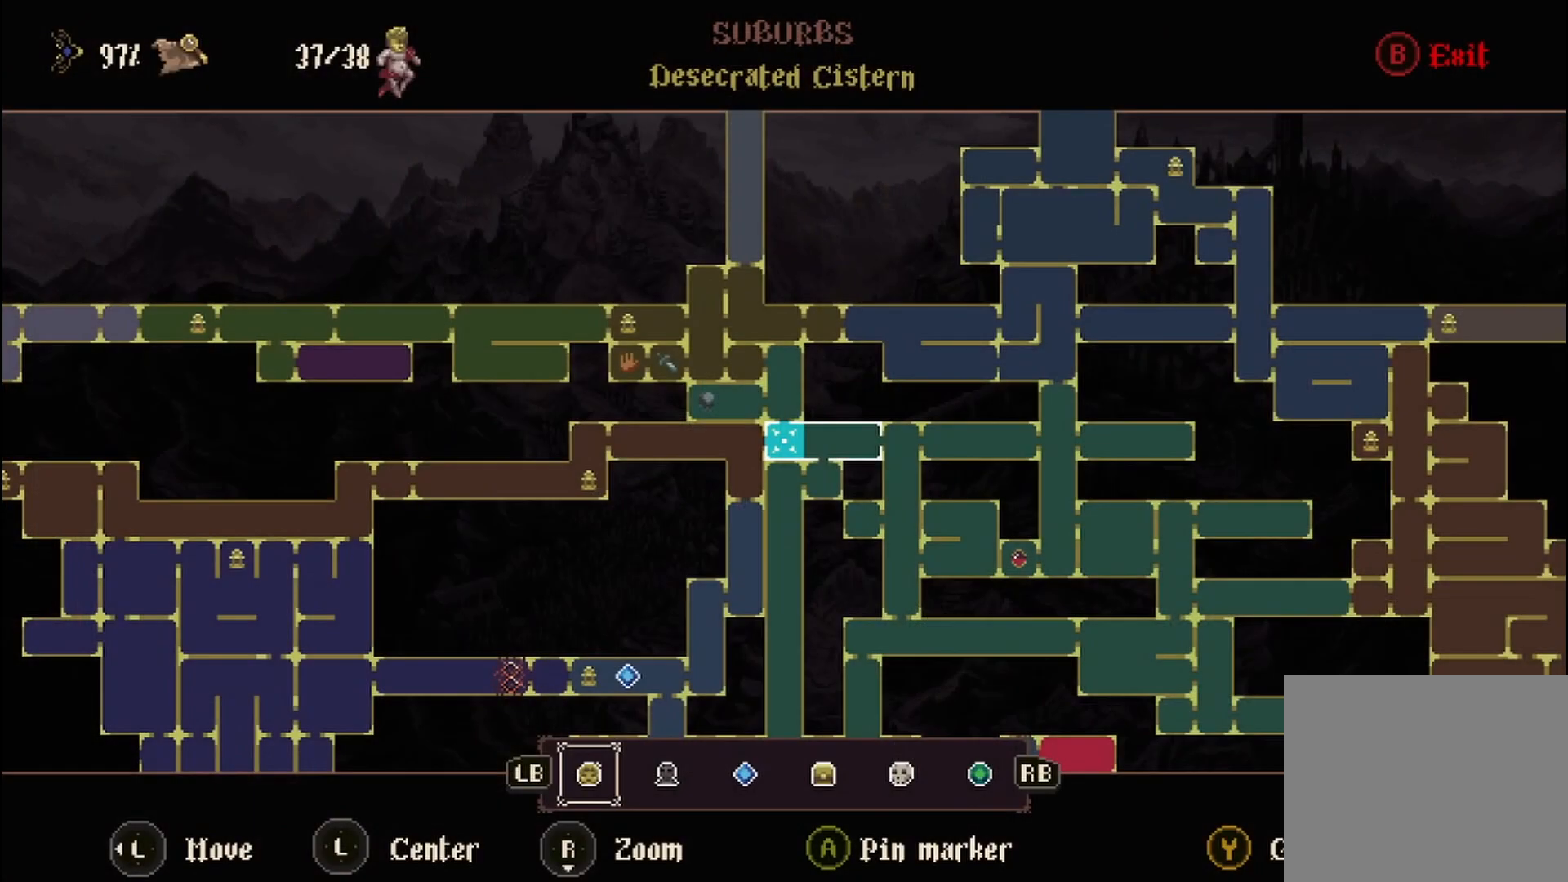
{"buttons": ["B"], "left_stick": "center", "right_stick": "center", "events": [[458, "B", "down"]]}
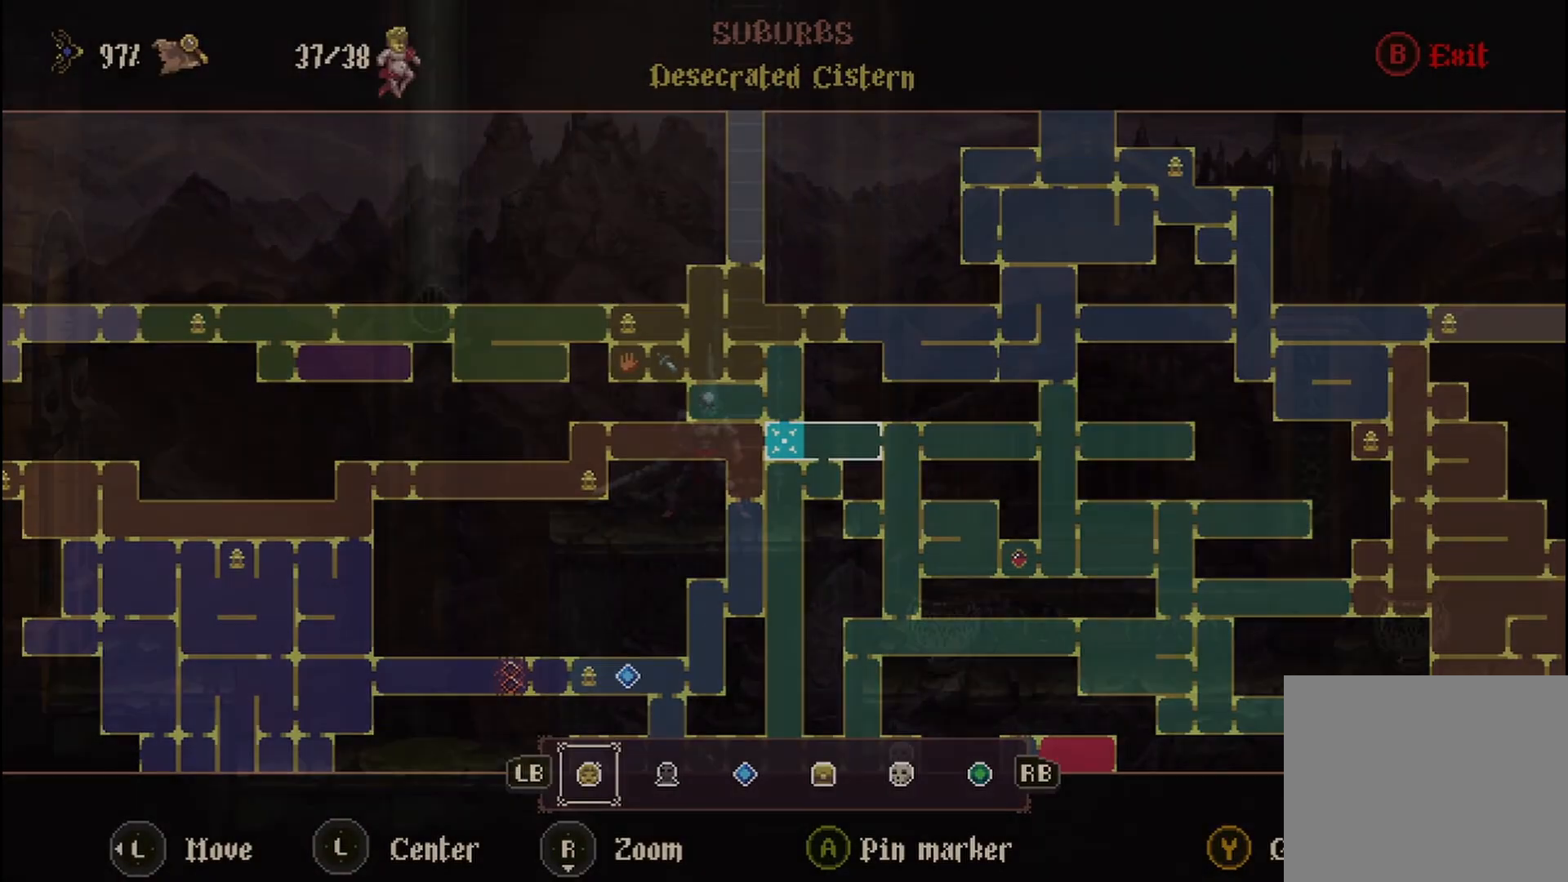
{"buttons": [], "left_stick": "right", "right_stick": "center", "events": [[83, "B", "up"], [167, "left_stick", "right"]]}
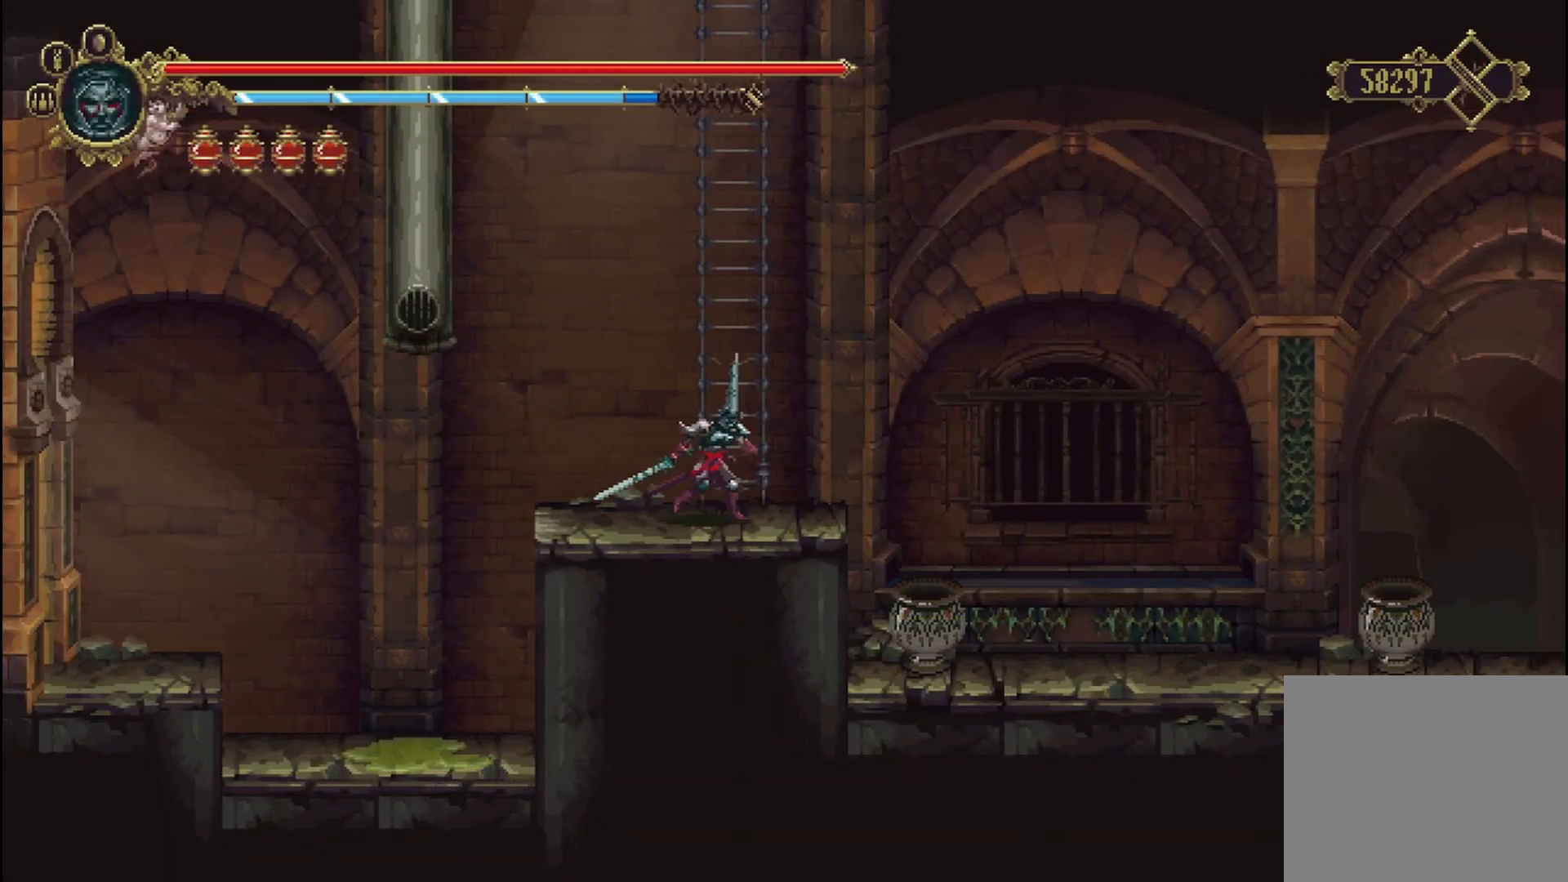
{"buttons": [], "left_stick": "right", "right_stick": "center", "events": []}
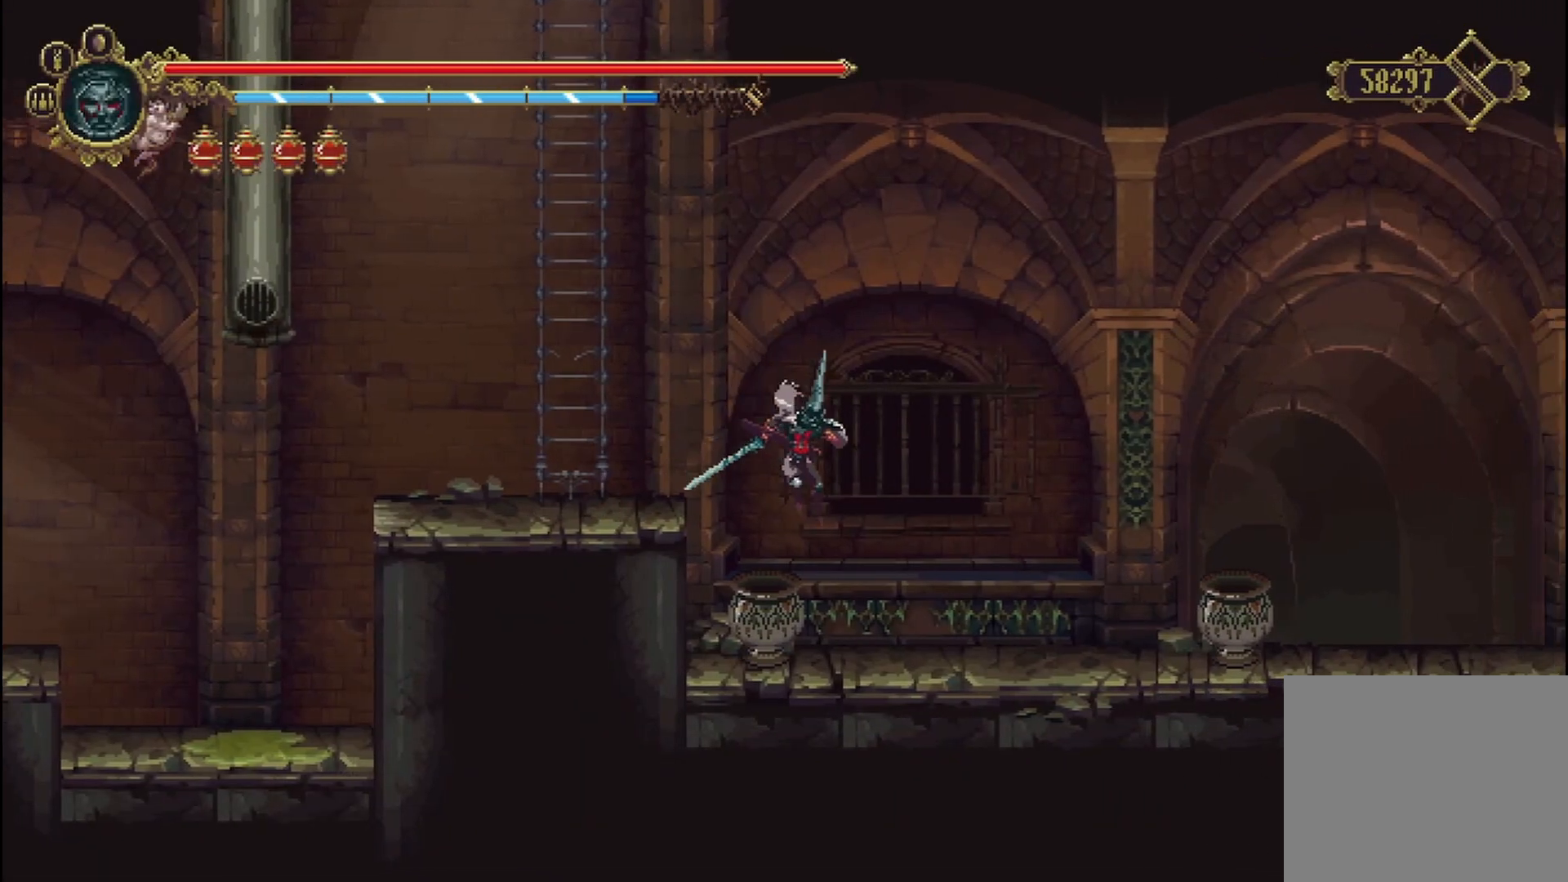
{"buttons": ["R2"], "left_stick": "right", "right_stick": "center", "events": [[458, "R2", "down"]]}
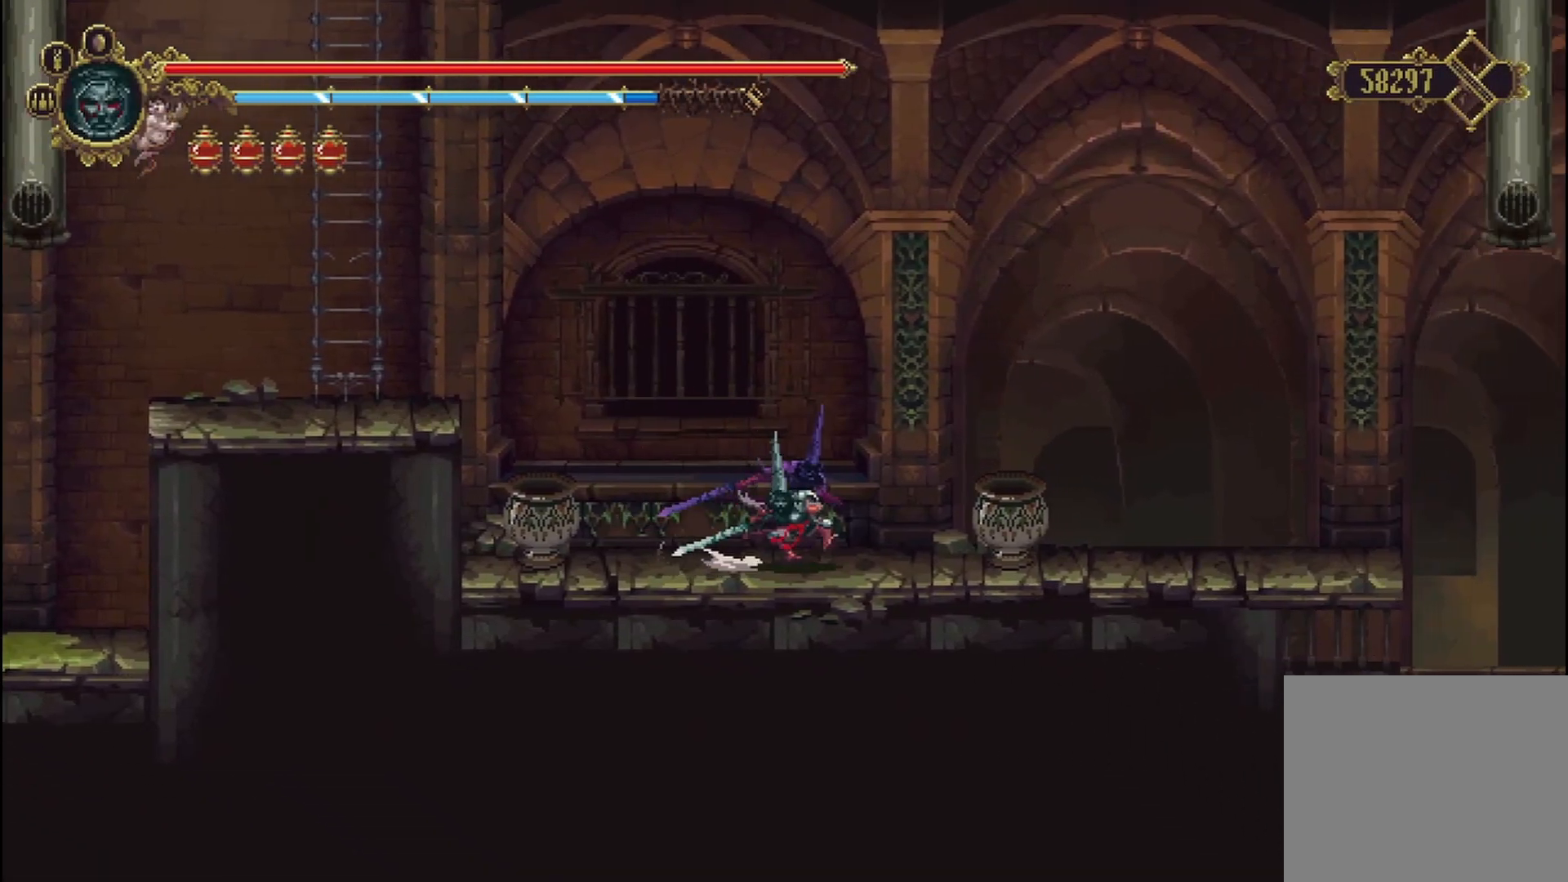
{"buttons": [], "left_stick": "right", "right_stick": "center", "events": [[208, "R2", "up"]]}